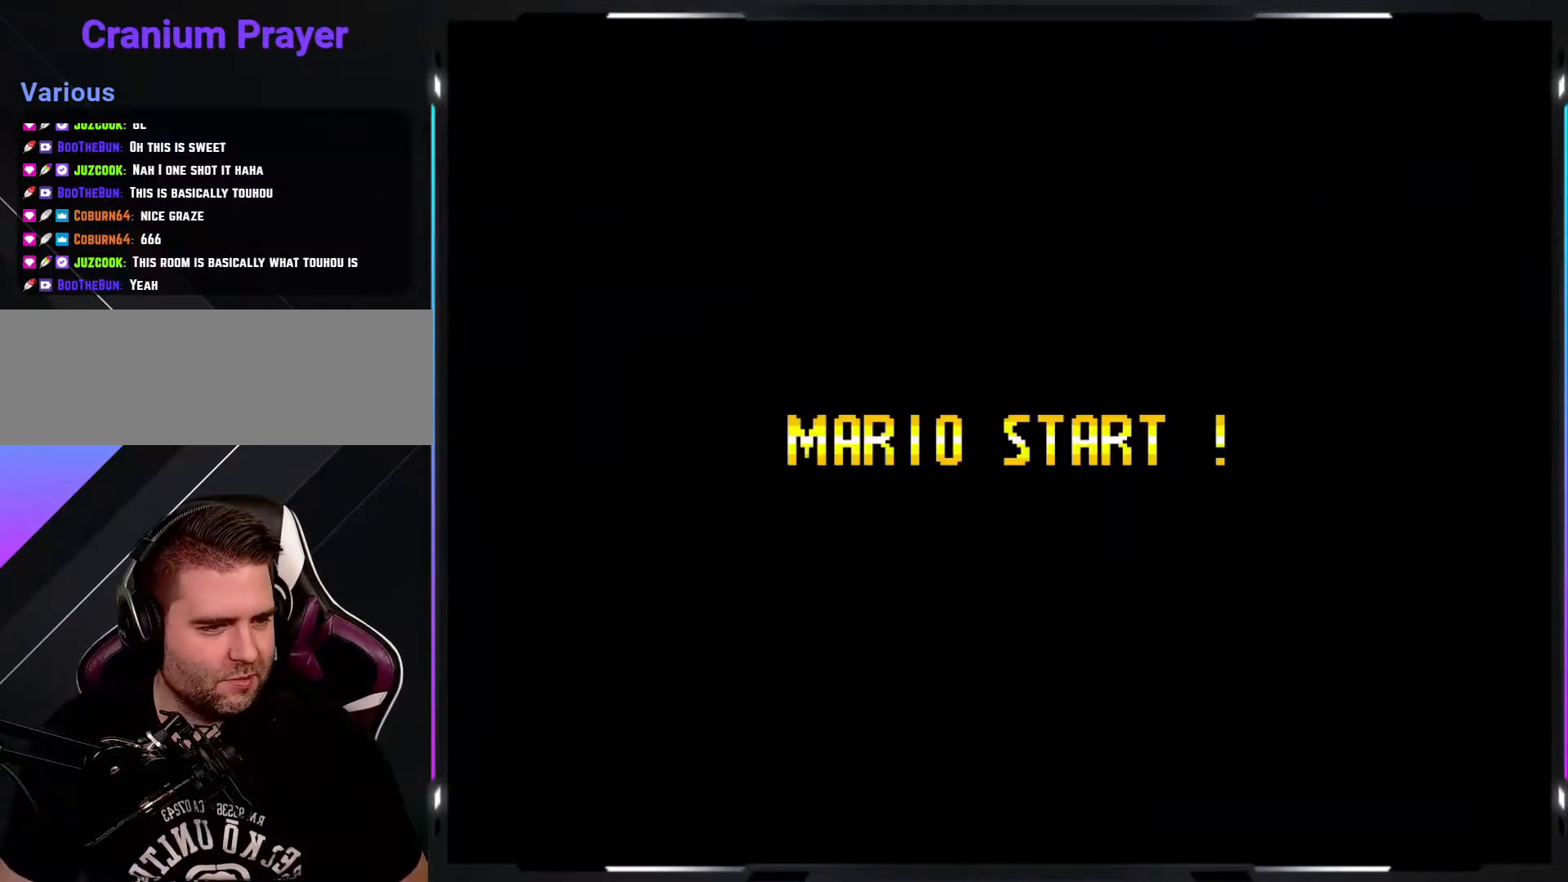
Gameplay with a controller (arcade stick); each line is a JSON object with the inputs held at the frame after it. "events" lists button and stick changes between this image and that frame as [ms after this image, input, new state], when the widget could be followed in between. Not read: DPAD_DOWN DPAD_LEFT DPAD_RIGHT L3 R3.
{"buttons": ["Y"], "events": []}
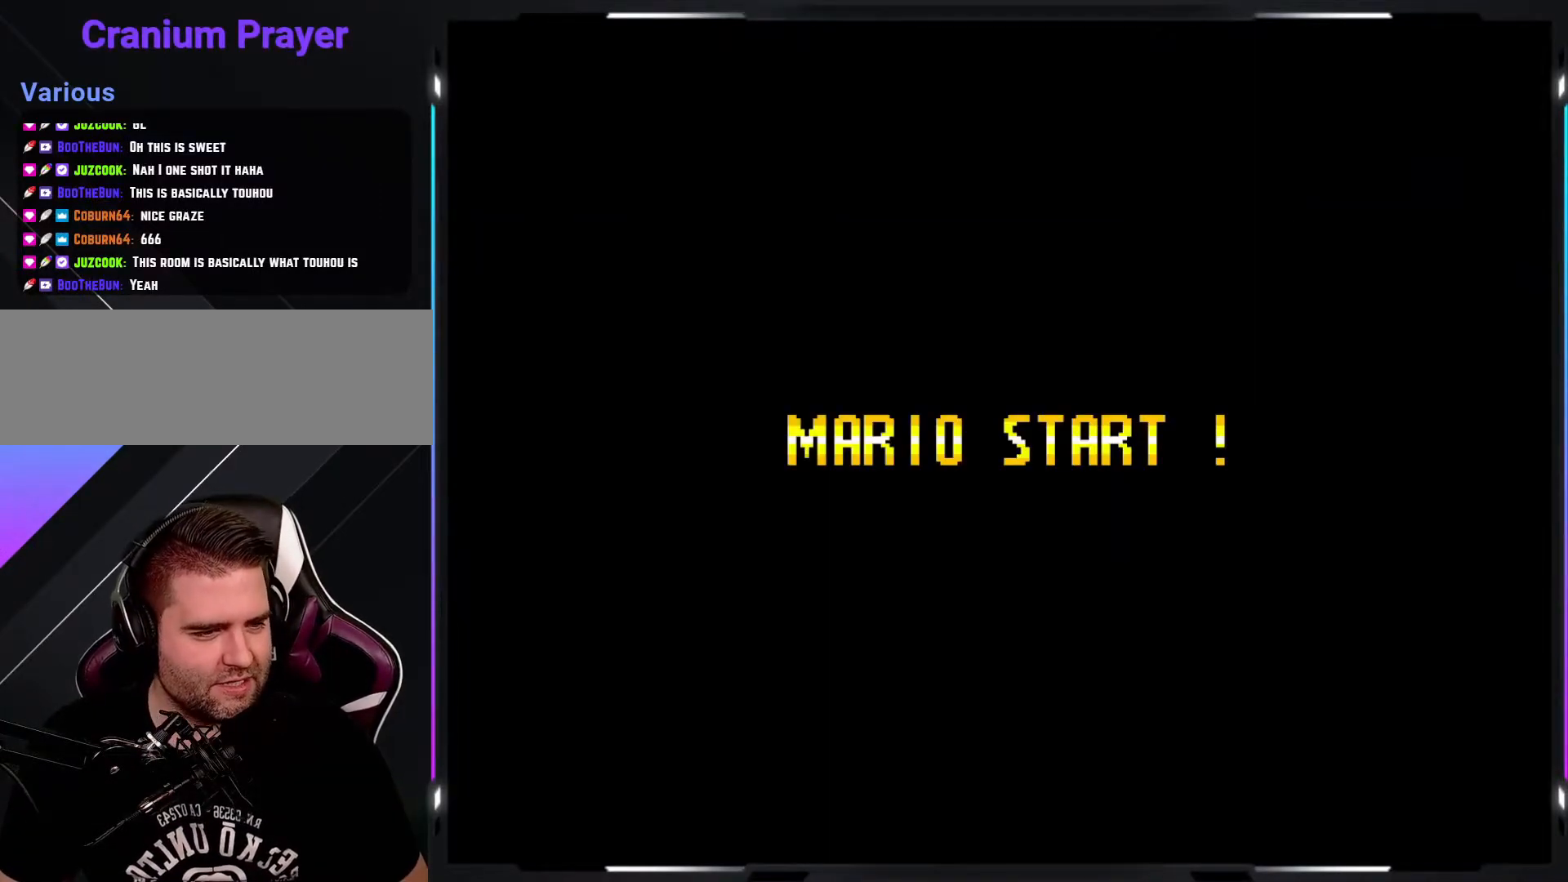
{"buttons": ["Y"], "events": []}
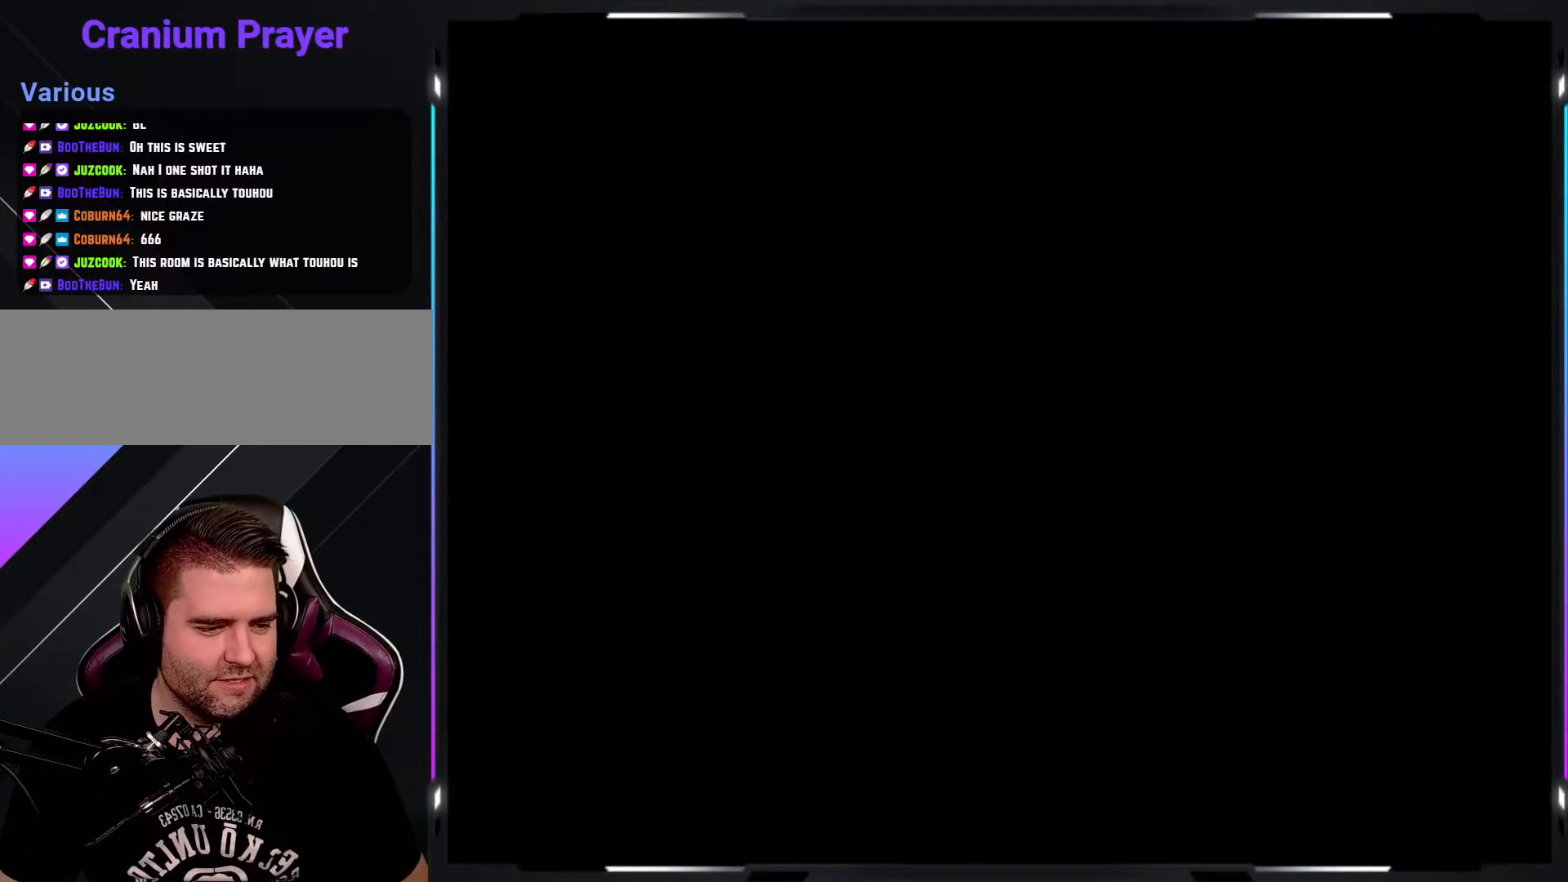
{"buttons": ["Y"], "events": []}
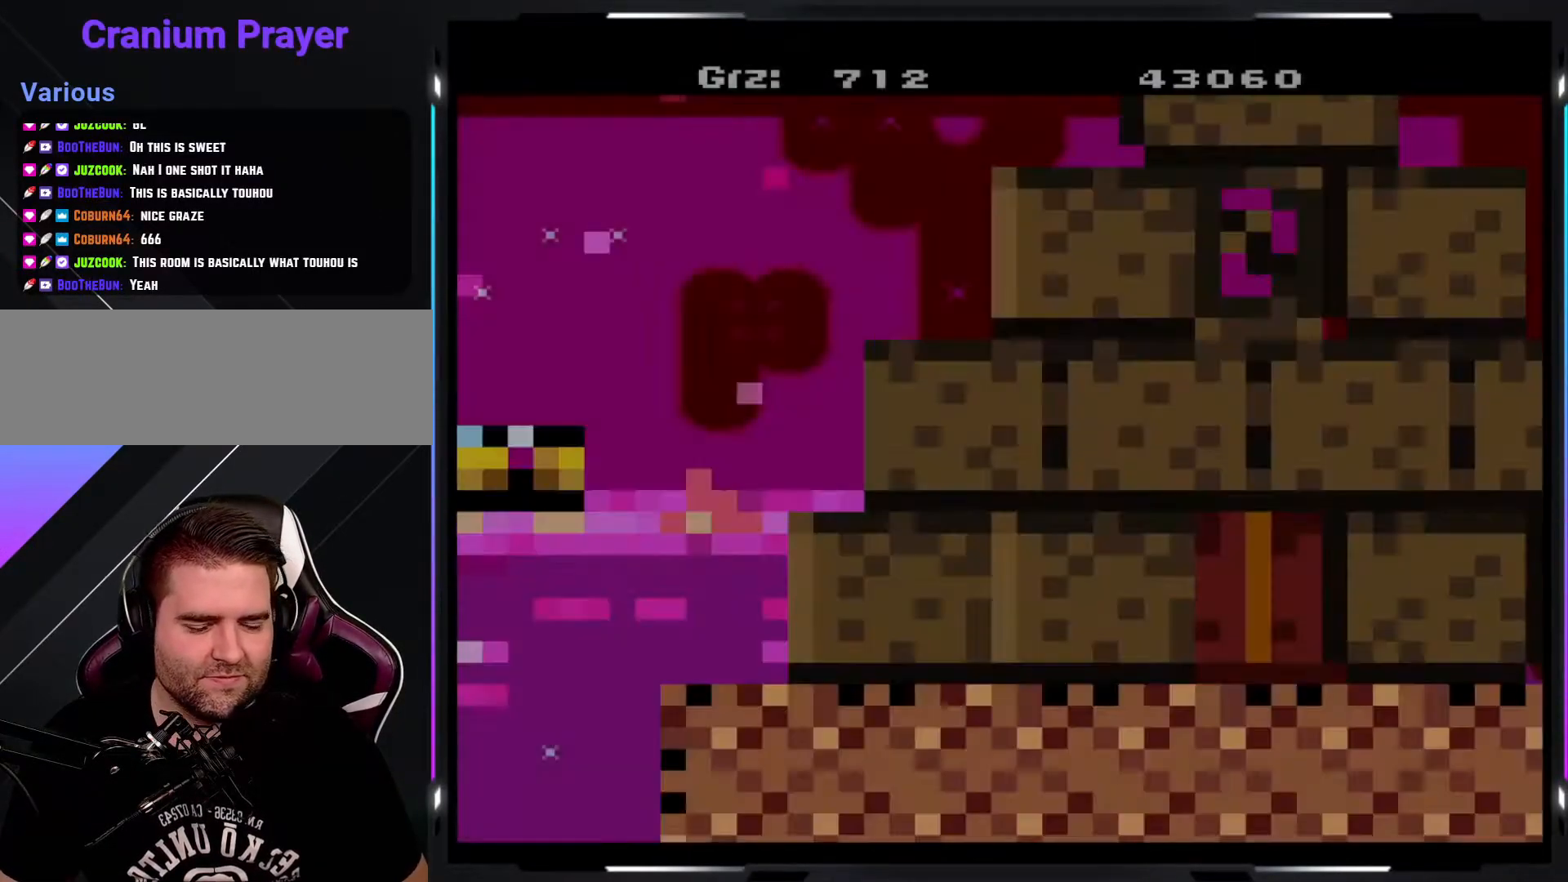
{"buttons": ["Y"], "events": []}
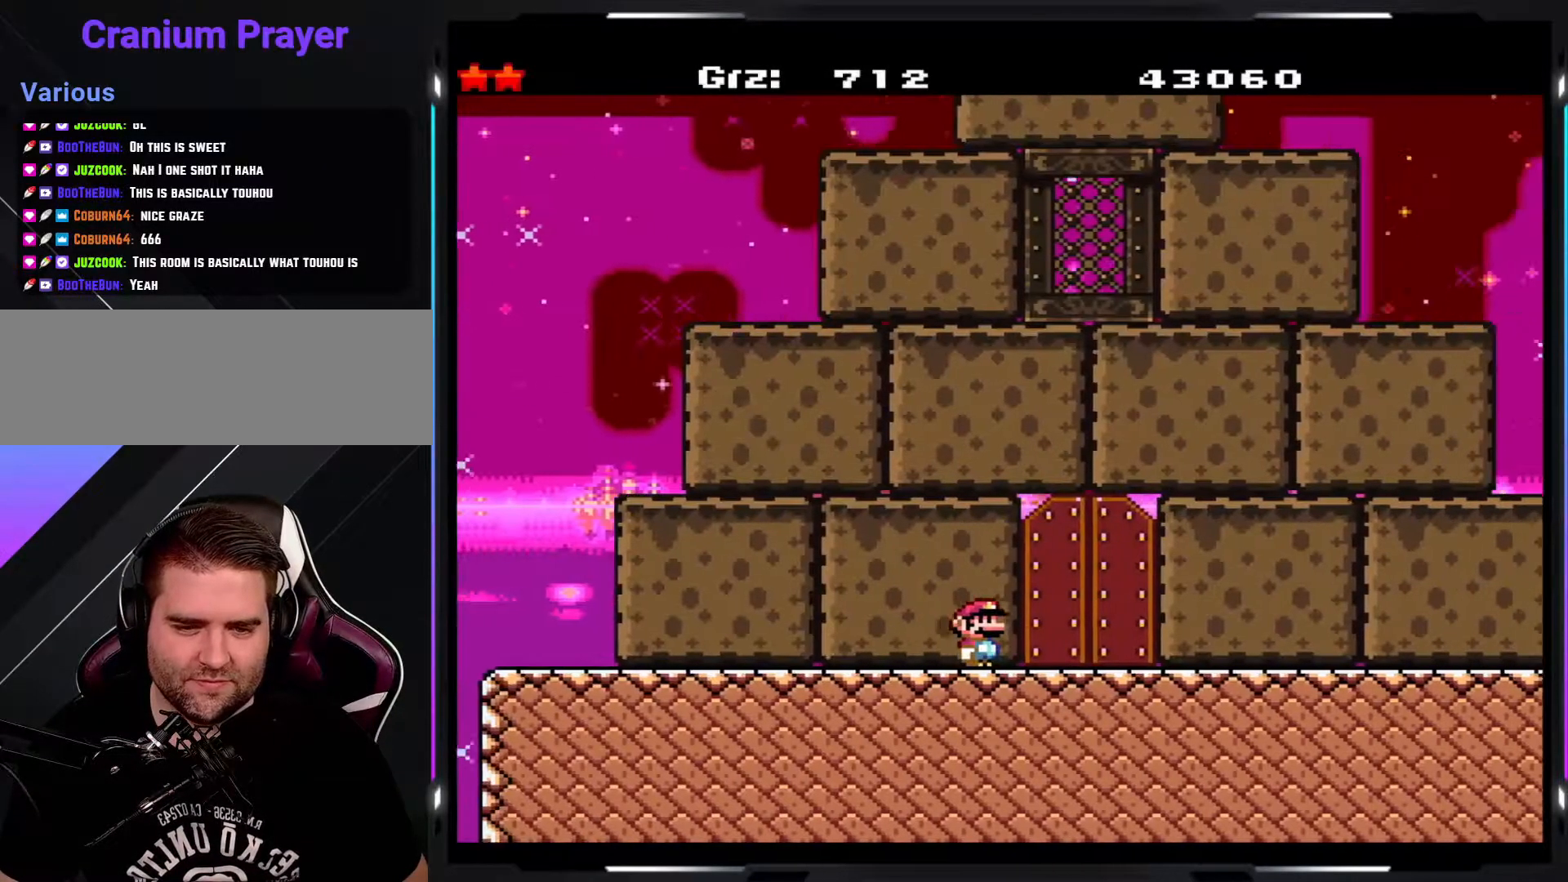
{"buttons": ["Y"], "events": [[233, "DPAD_UP", "down"], [417, "DPAD_UP", "up"]]}
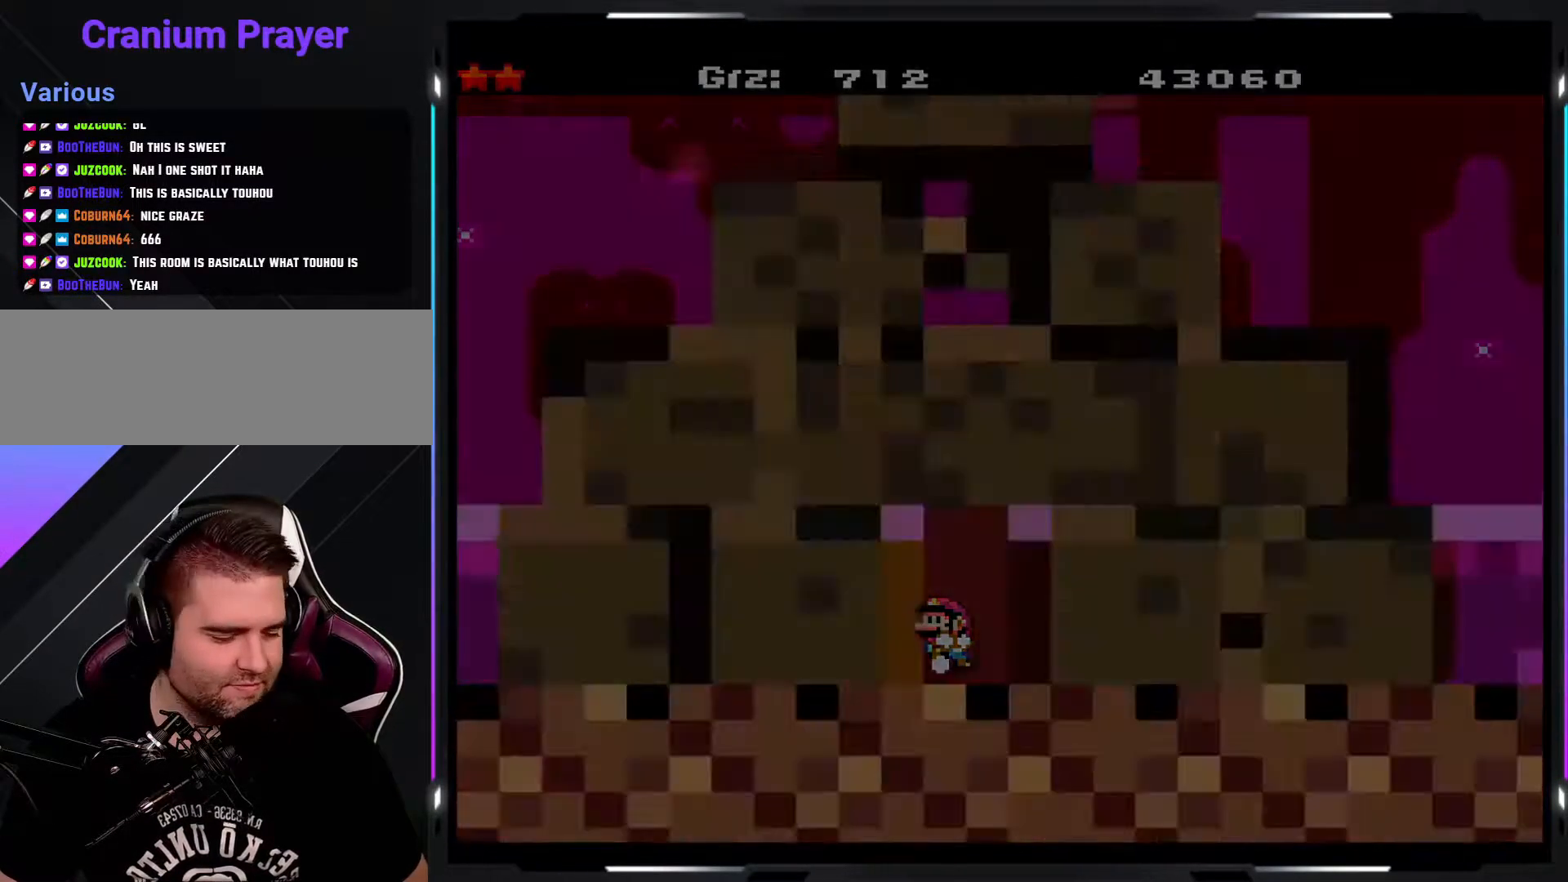
{"buttons": ["Y"], "events": []}
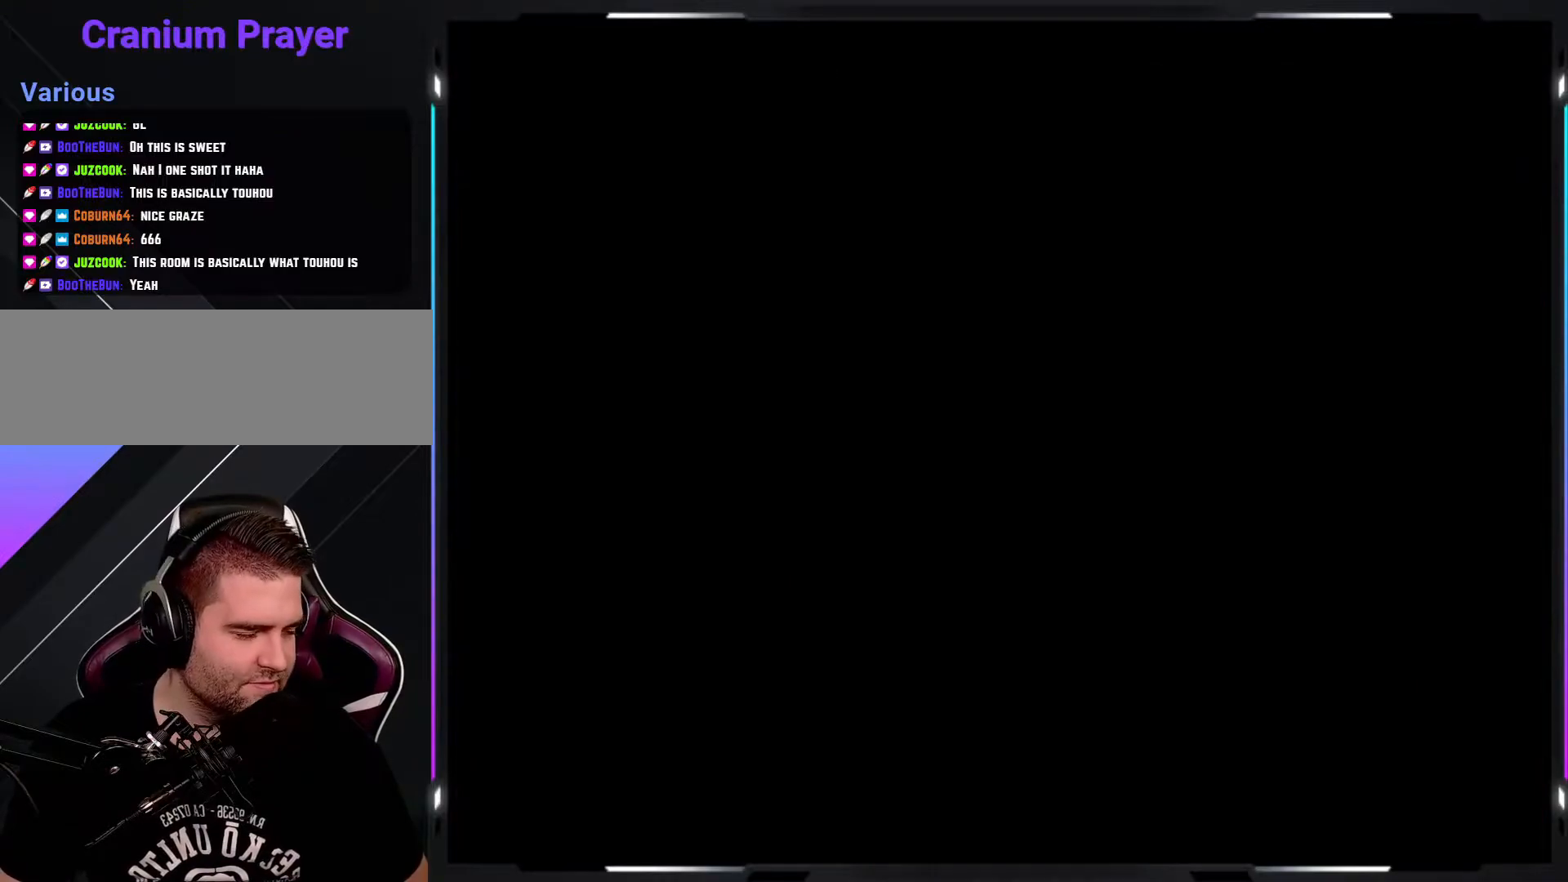
{"buttons": ["Y"], "events": []}
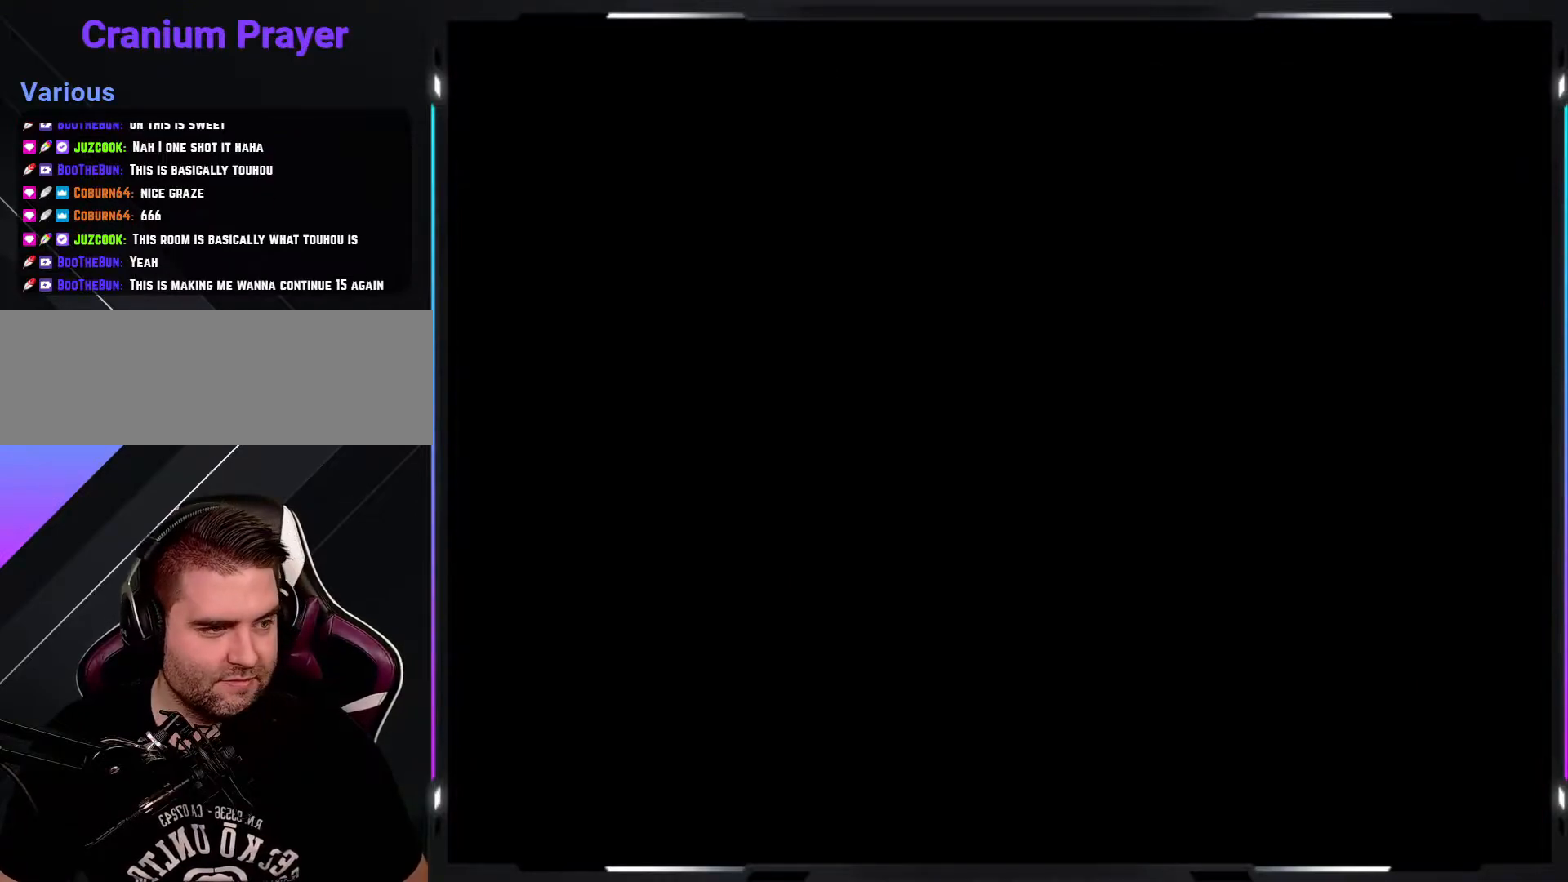
{"buttons": ["Y"], "events": []}
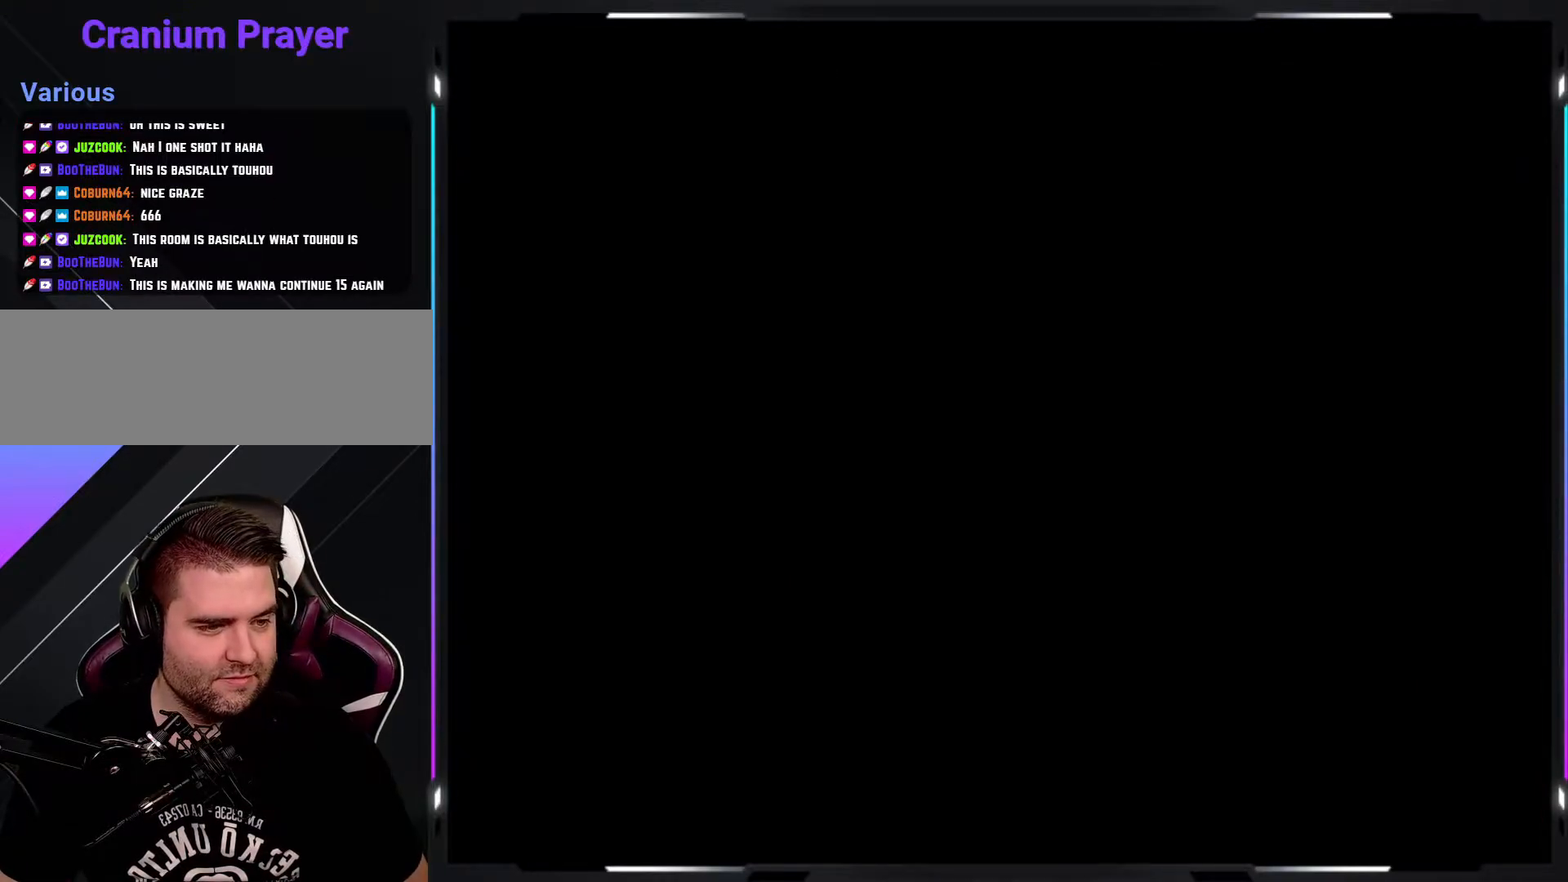
{"buttons": ["Y"], "events": []}
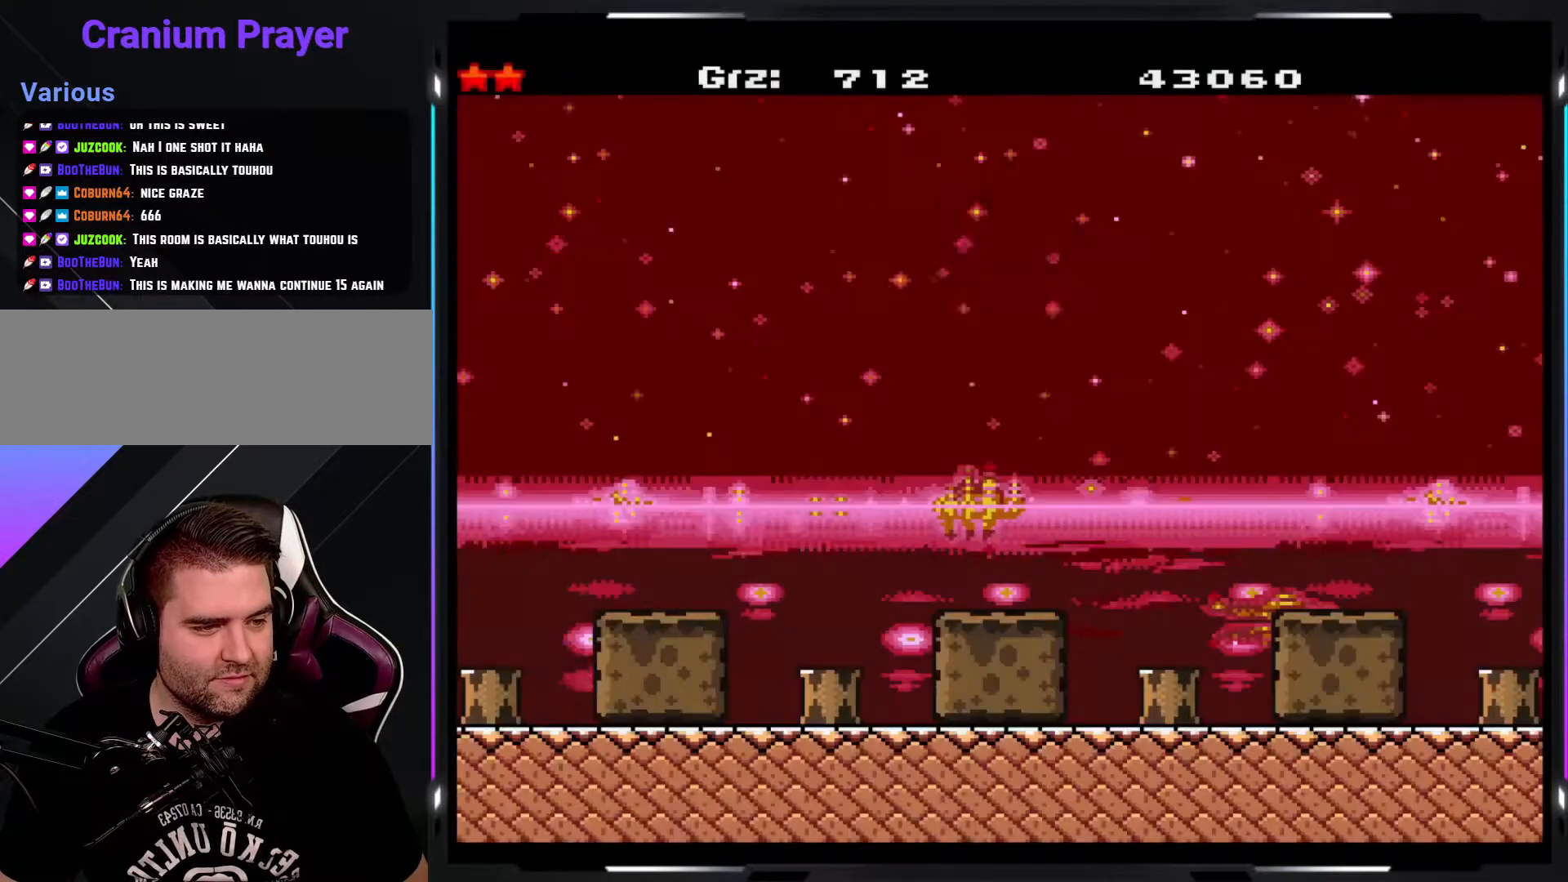
{"buttons": ["Y"], "events": []}
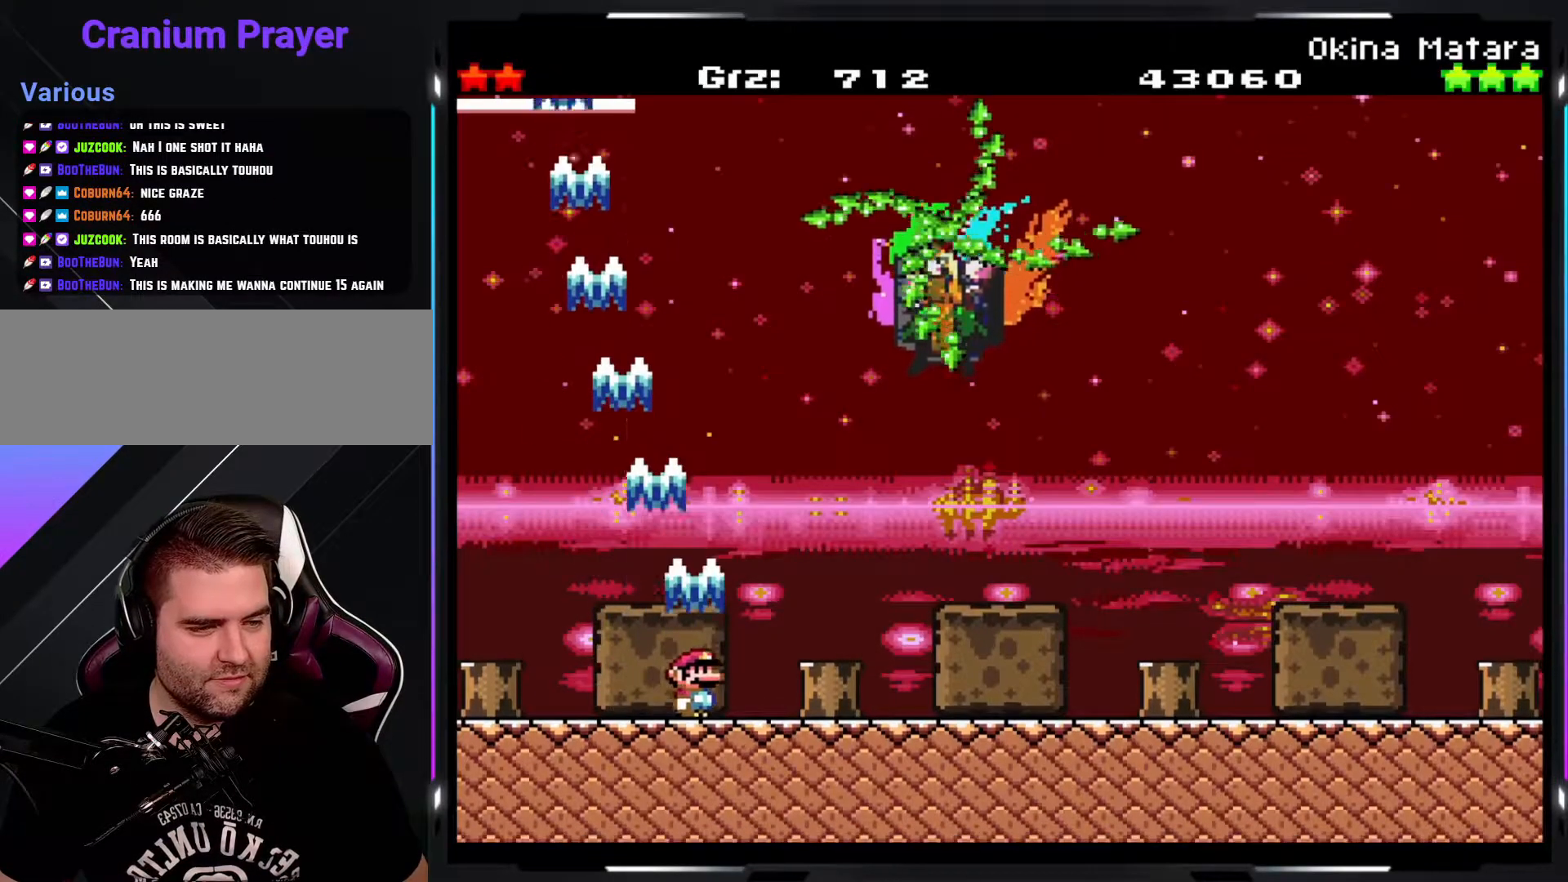
{"buttons": ["Y"], "events": []}
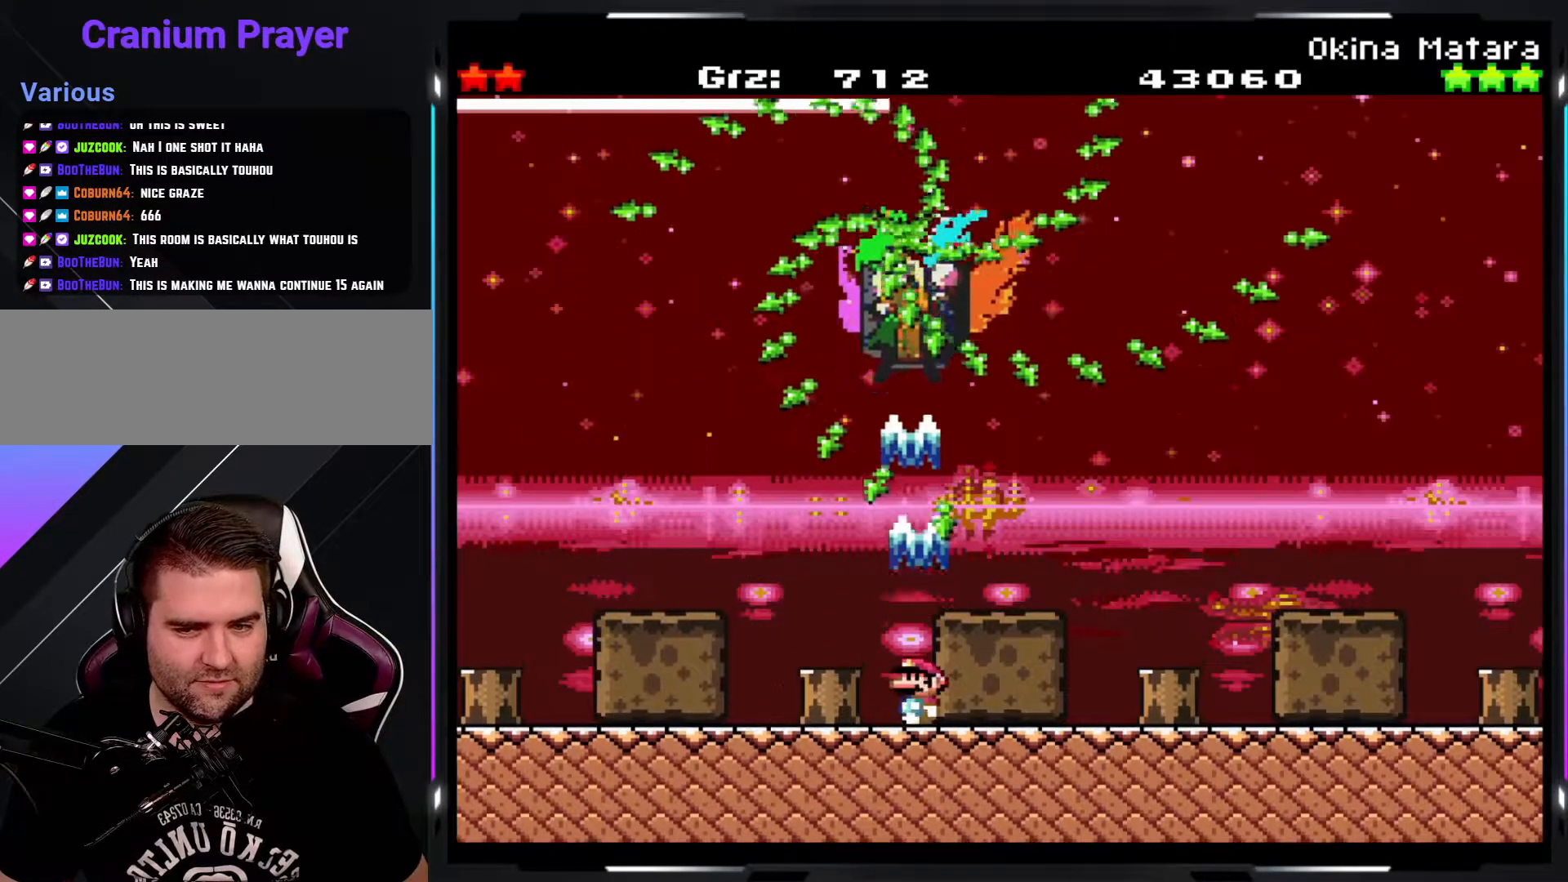
{"buttons": ["Y"], "events": []}
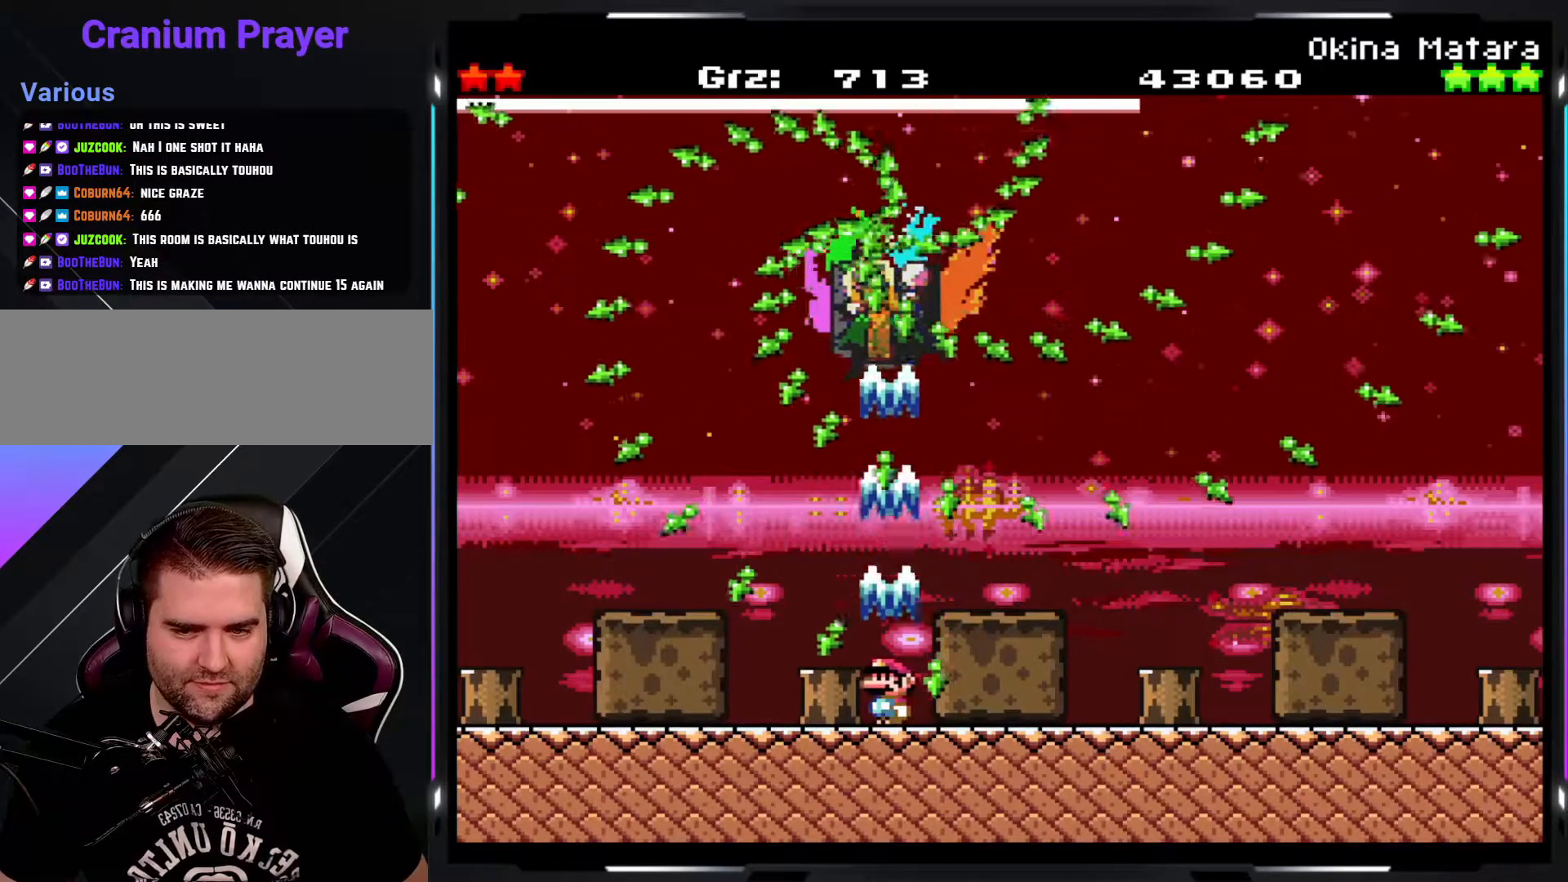
{"buttons": ["Y"], "events": []}
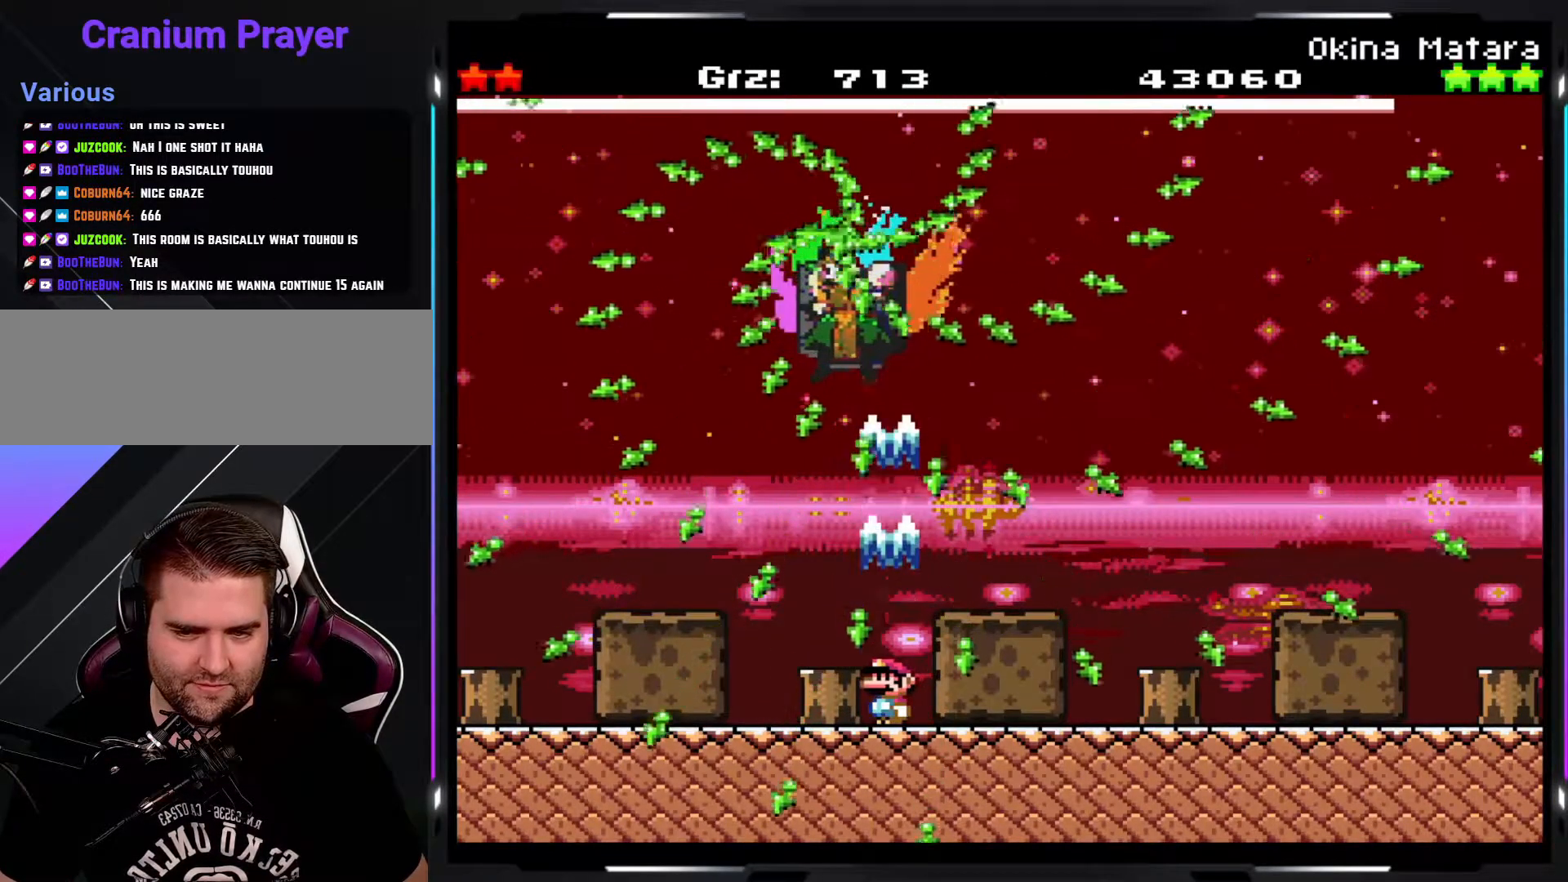
{"buttons": ["Y"], "events": []}
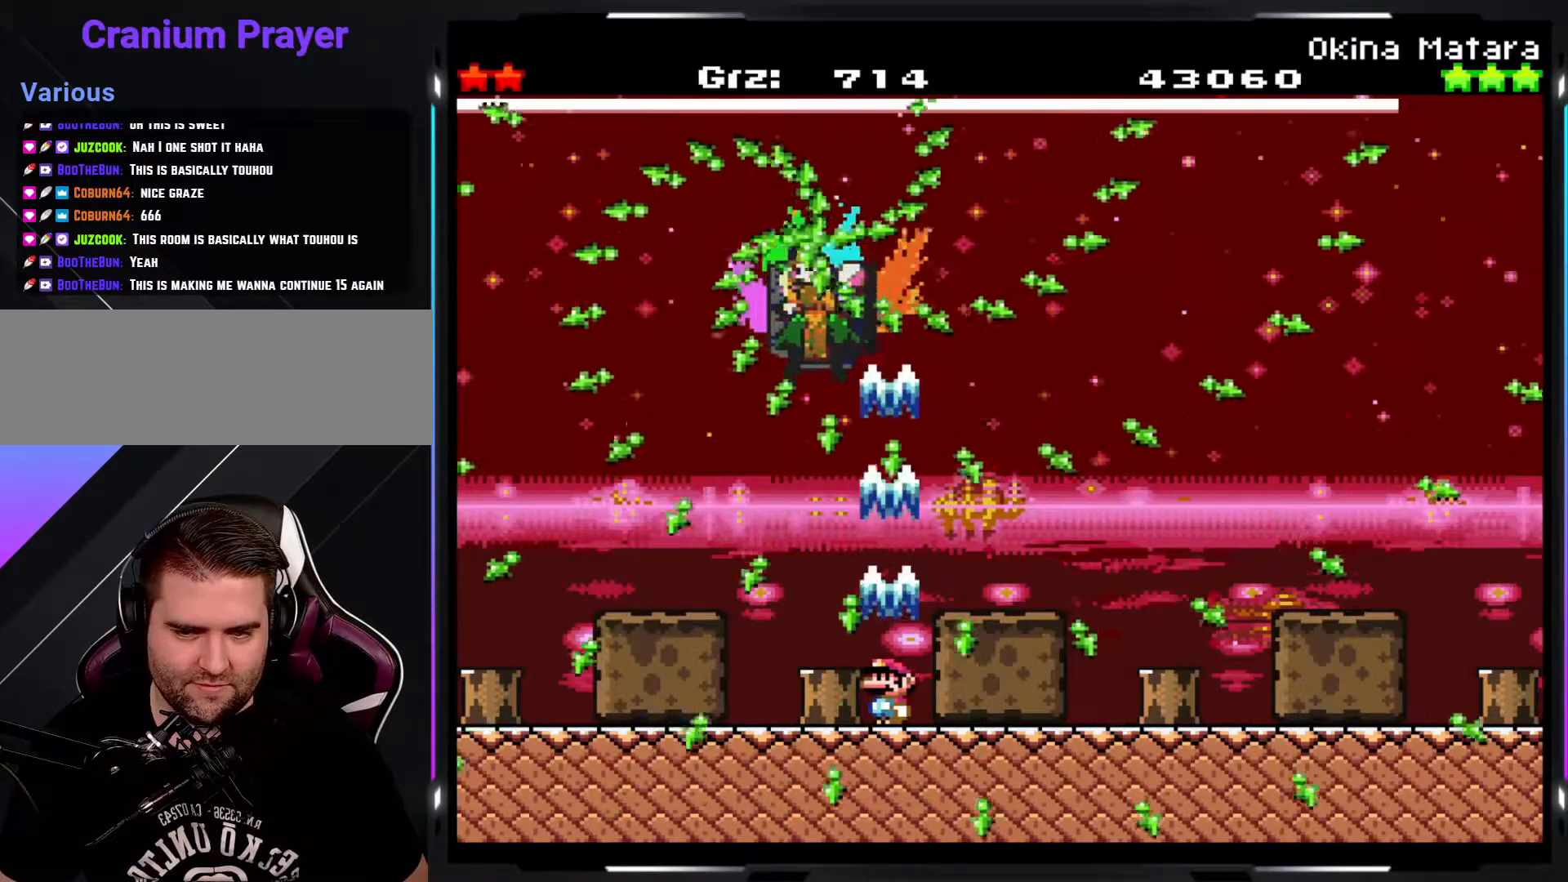
{"buttons": ["Y"], "events": []}
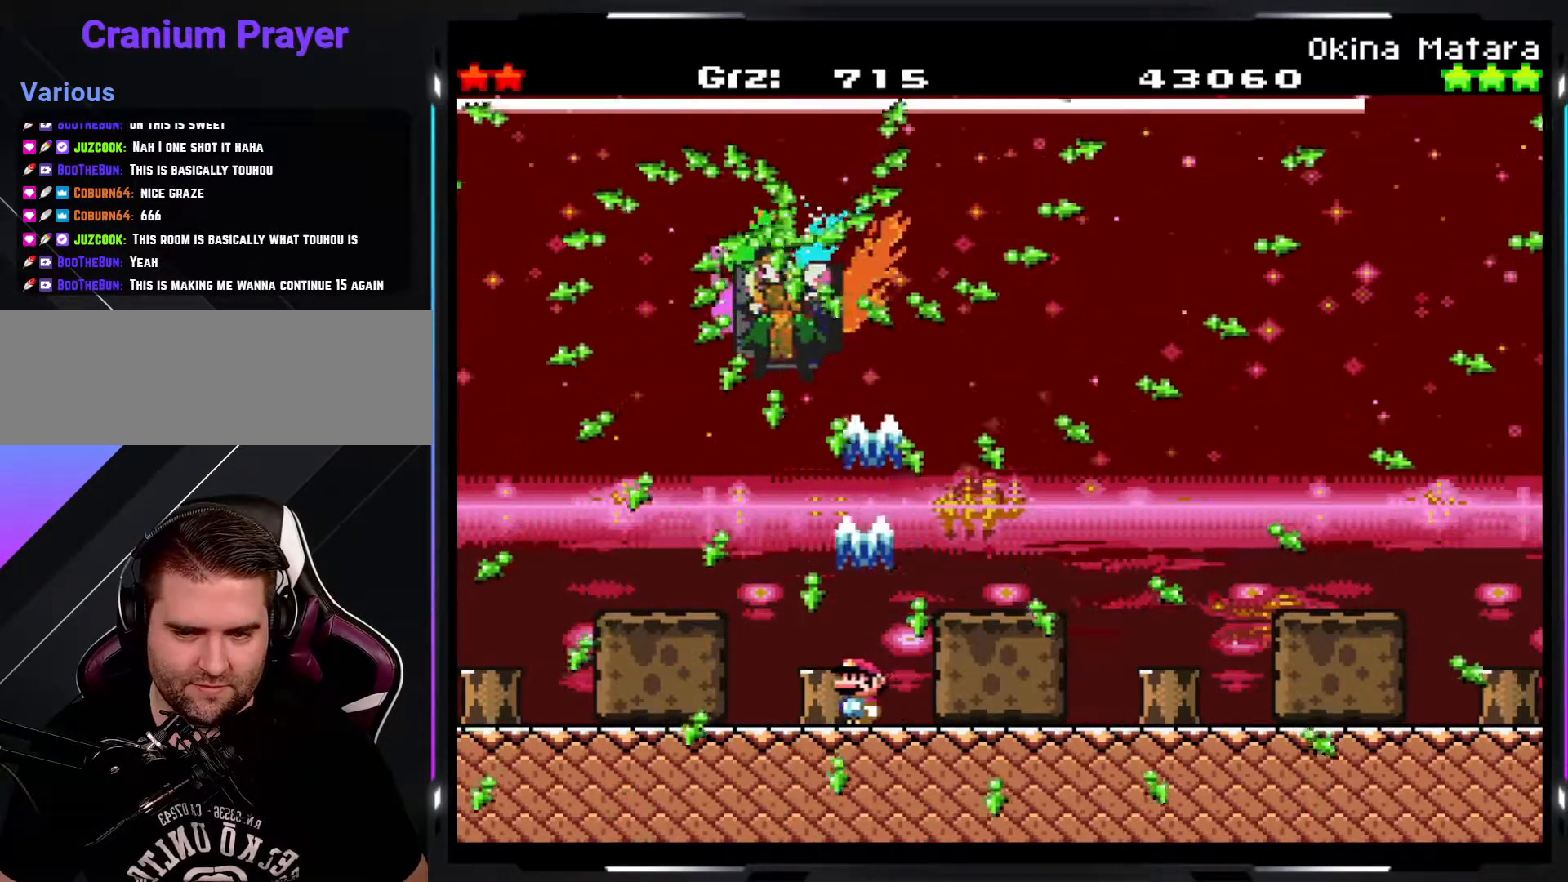
{"buttons": ["Y"], "events": []}
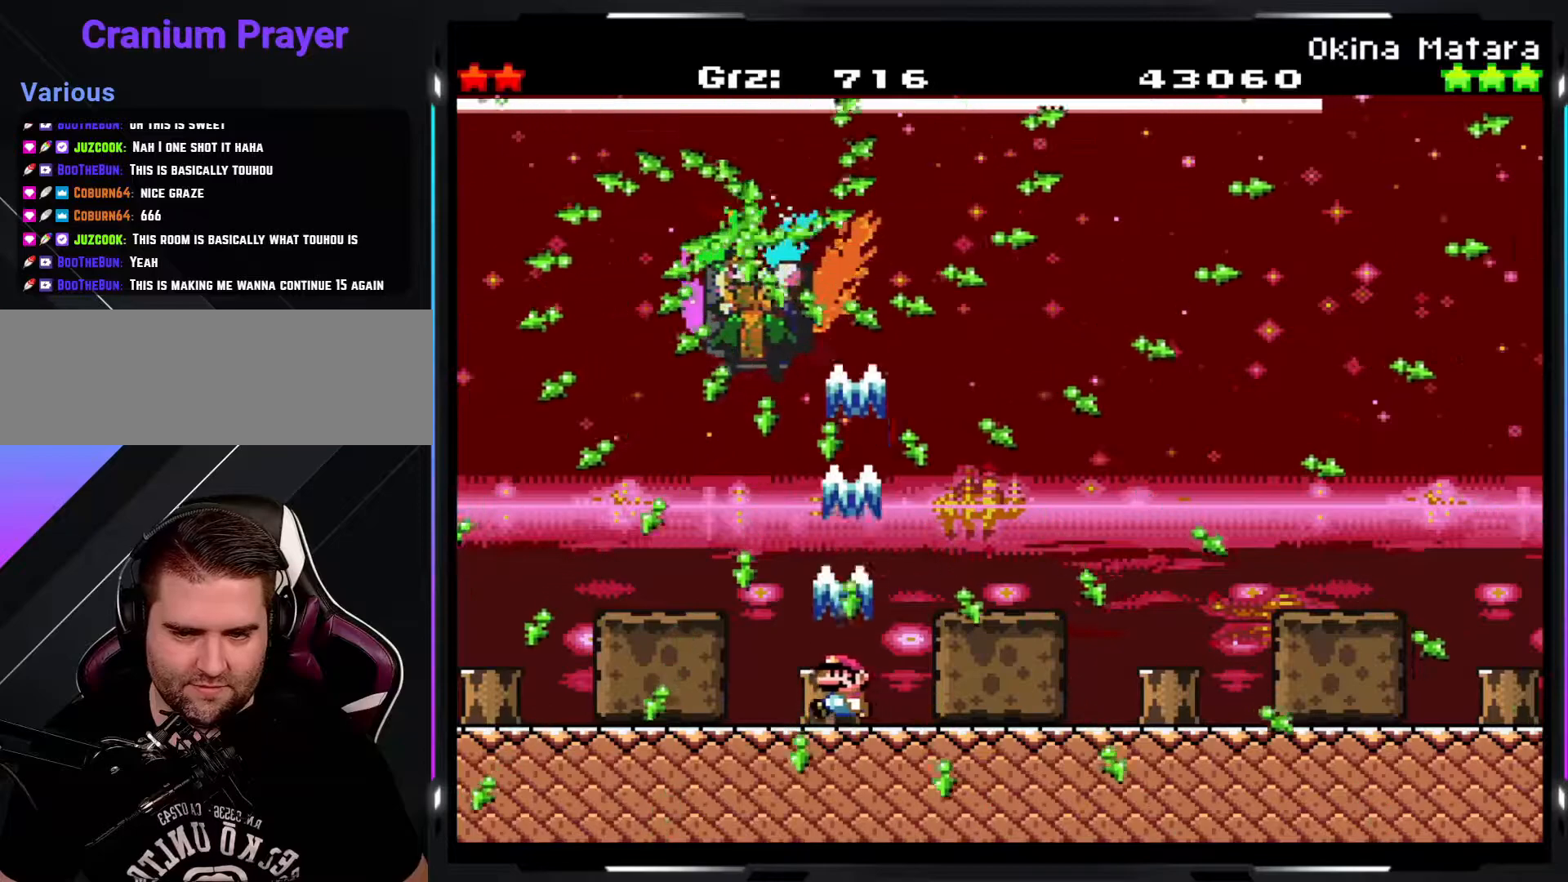
{"buttons": ["Y"], "events": []}
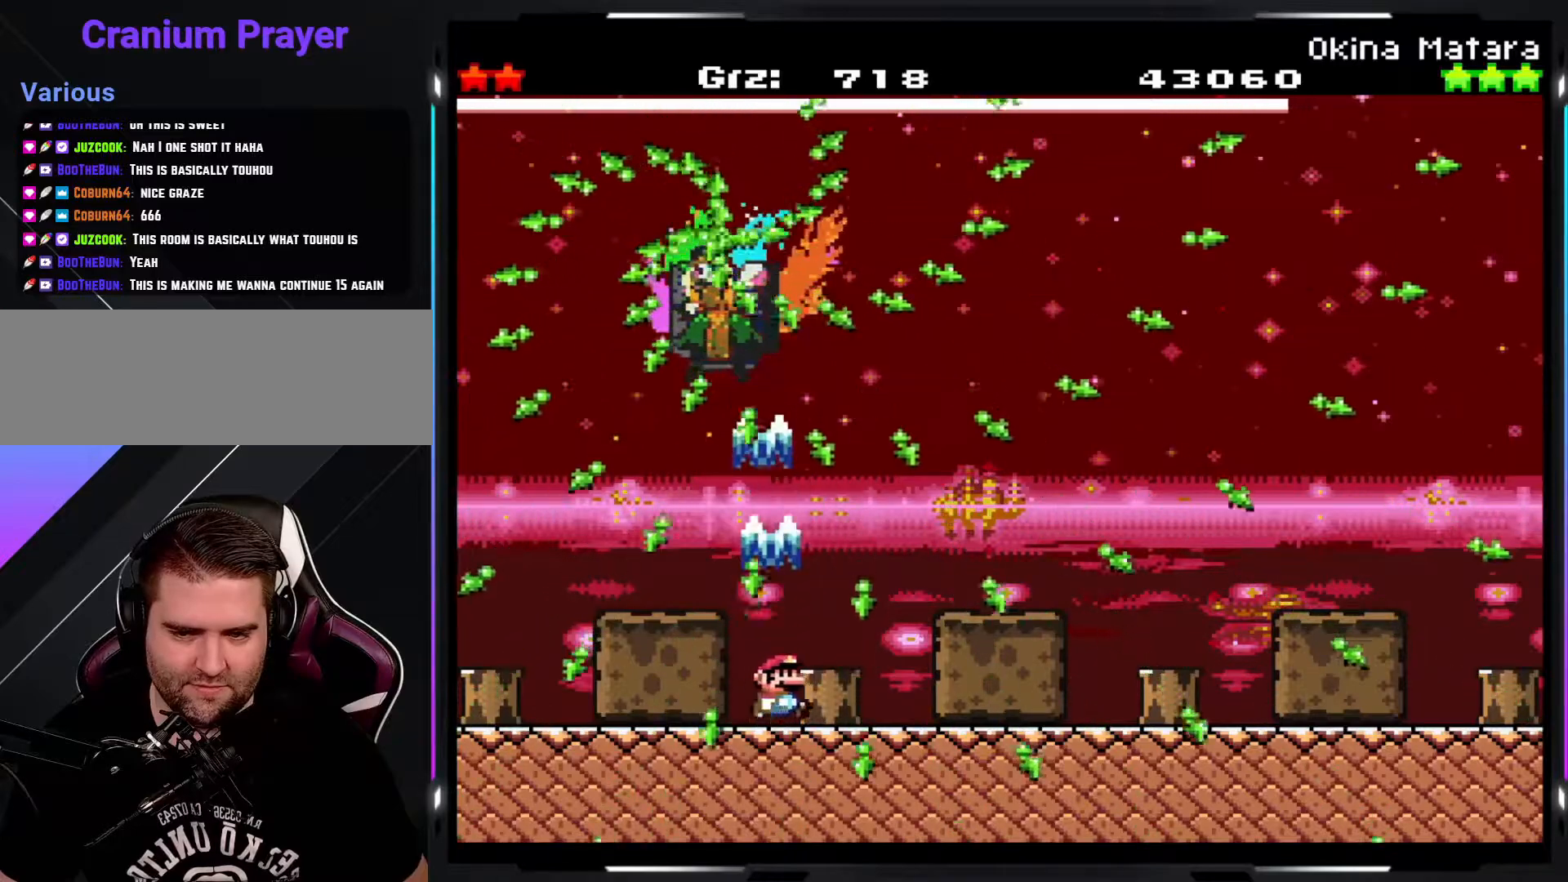
{"buttons": ["Y", "R1"], "events": [[250, "R1", "down"]]}
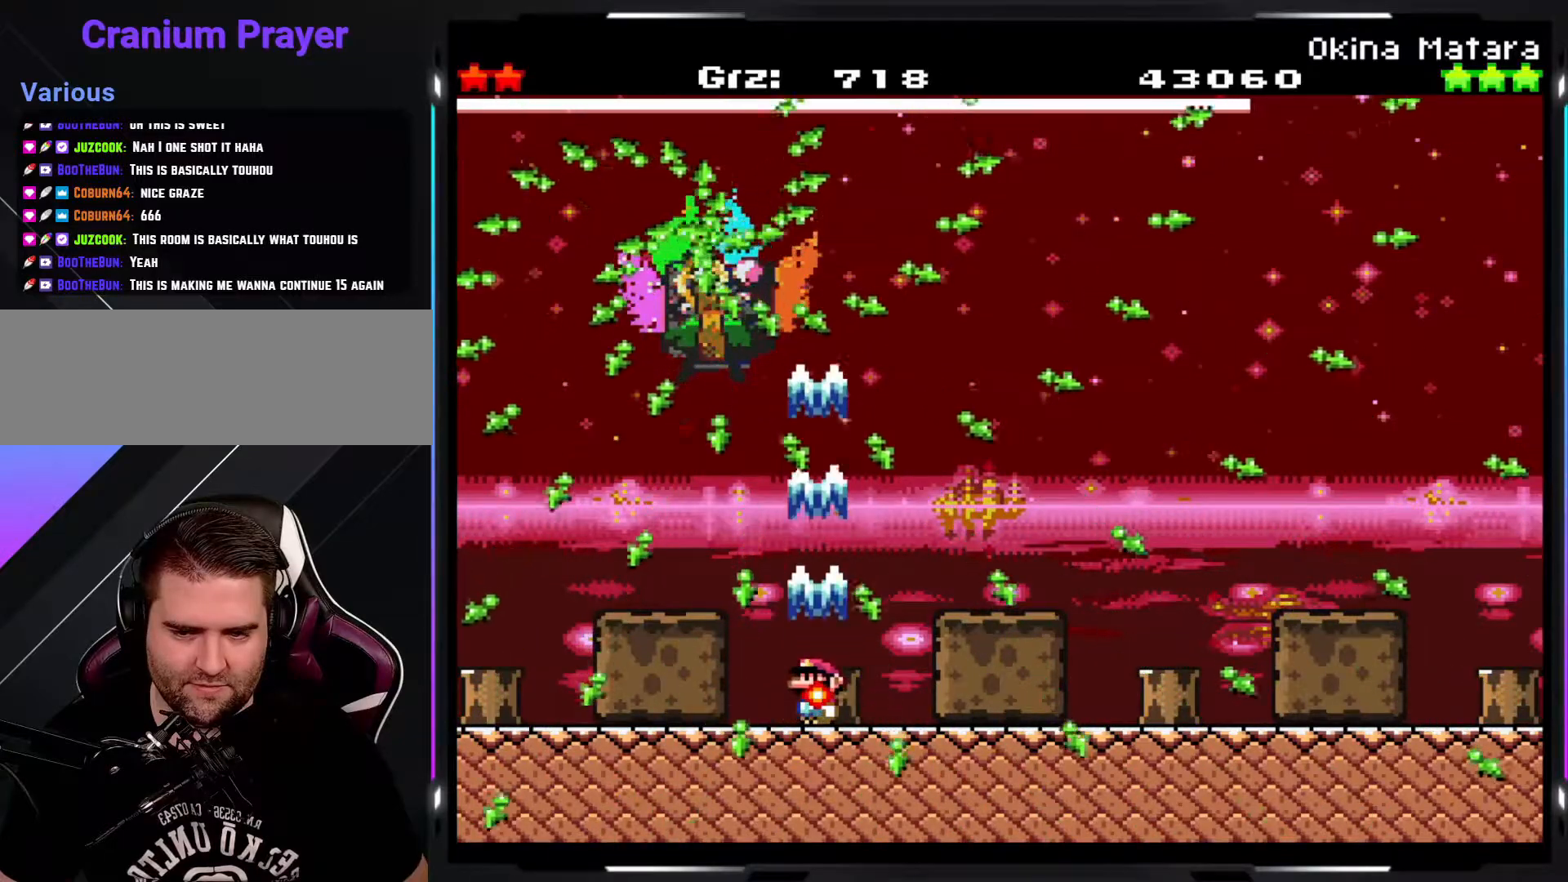
{"buttons": ["Y", "R1"], "events": []}
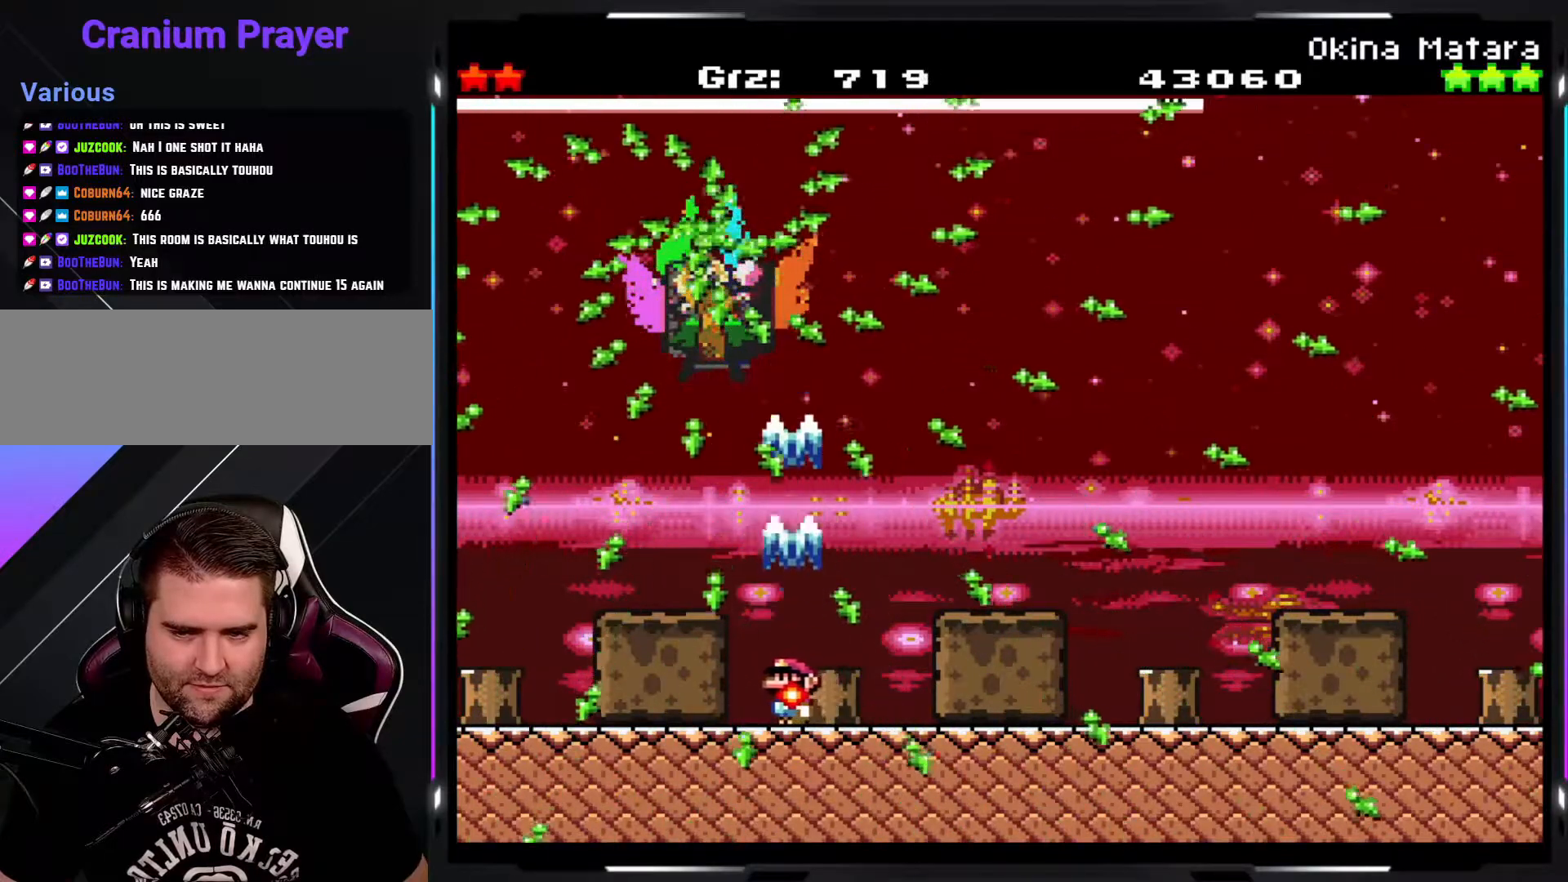
{"buttons": ["Y", "R1"], "events": []}
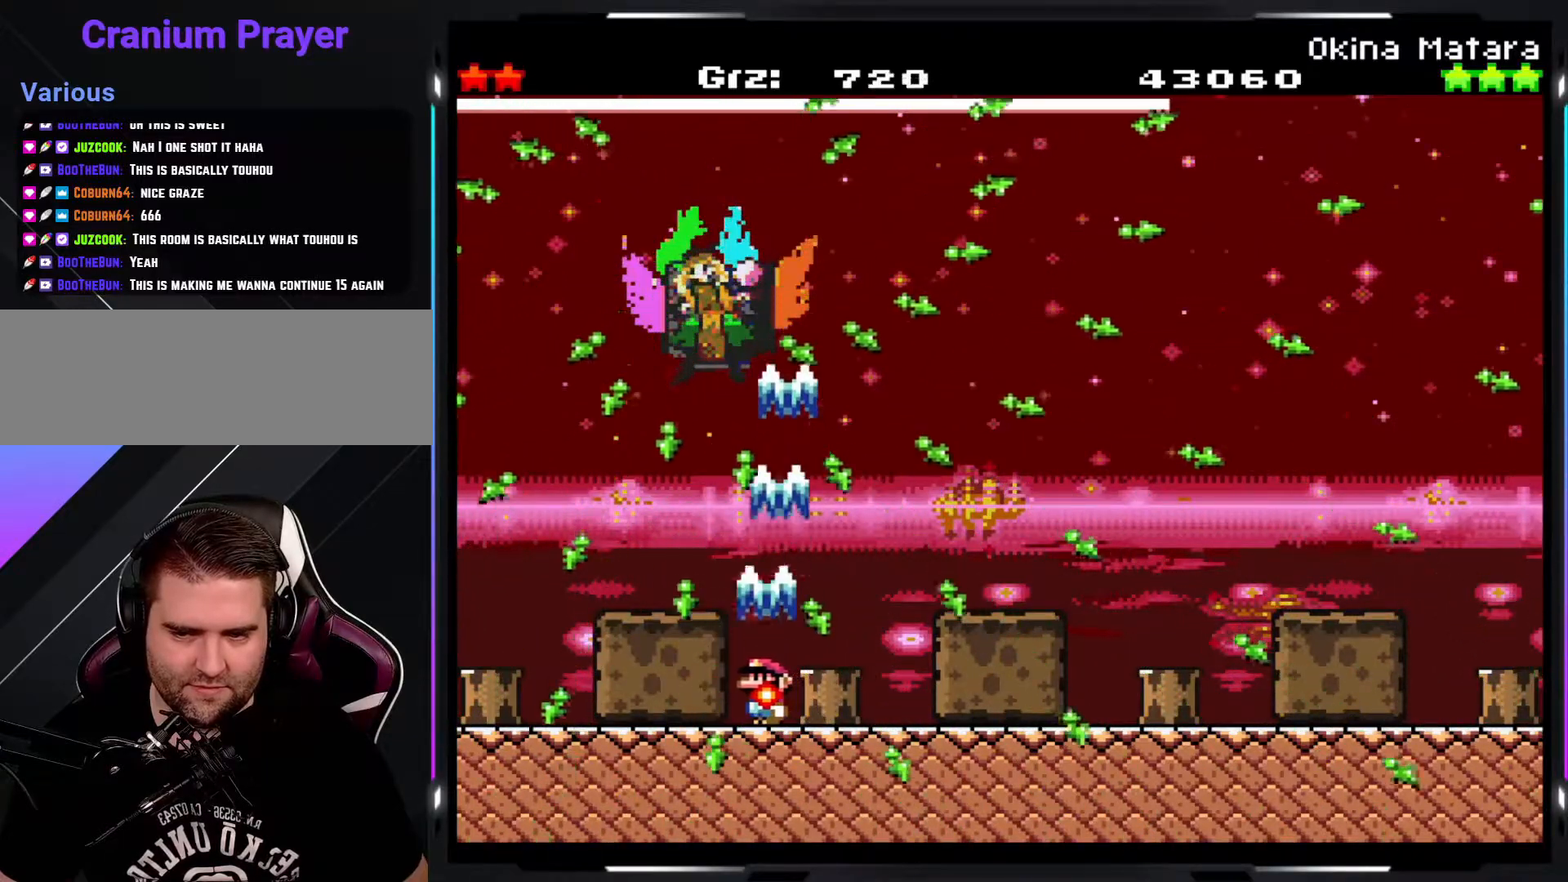
{"buttons": ["Y", "R1"], "events": []}
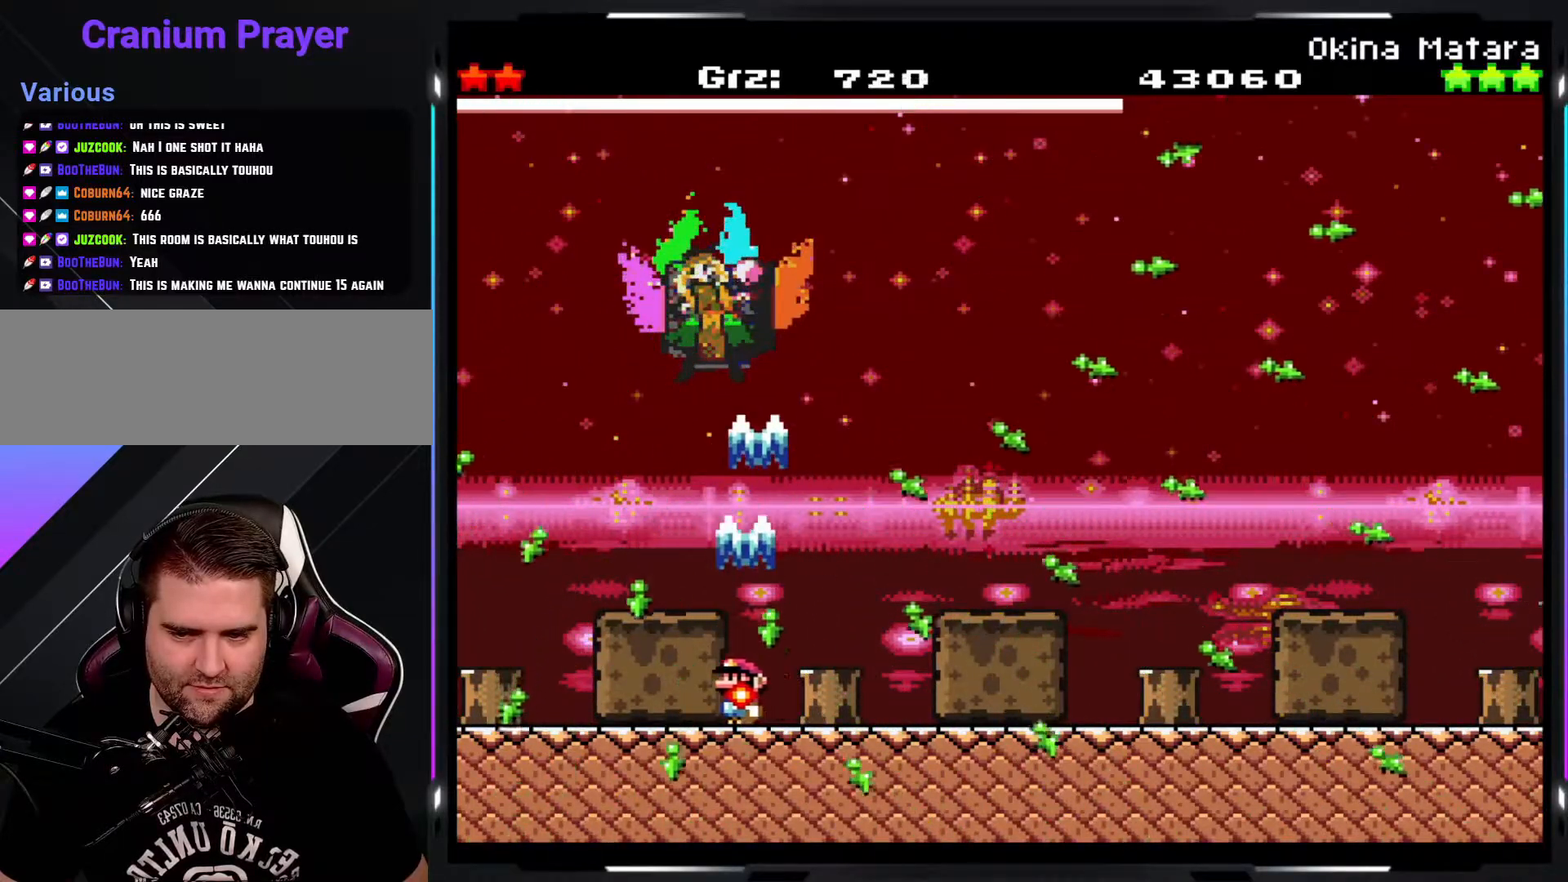
{"buttons": ["Y", "R1"], "events": []}
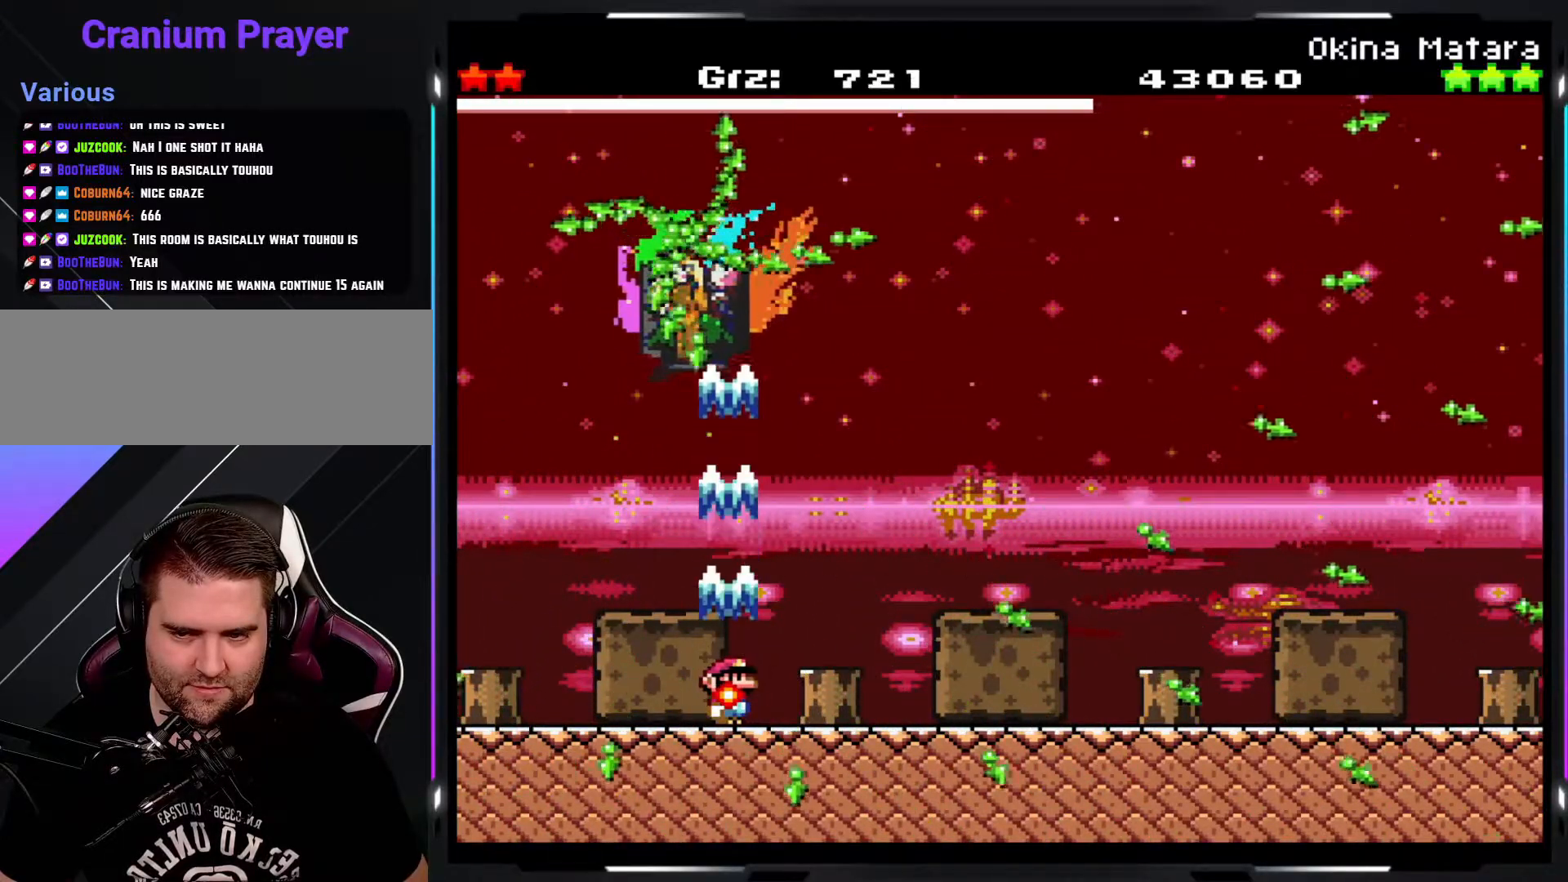
{"buttons": ["Y", "R1"], "events": []}
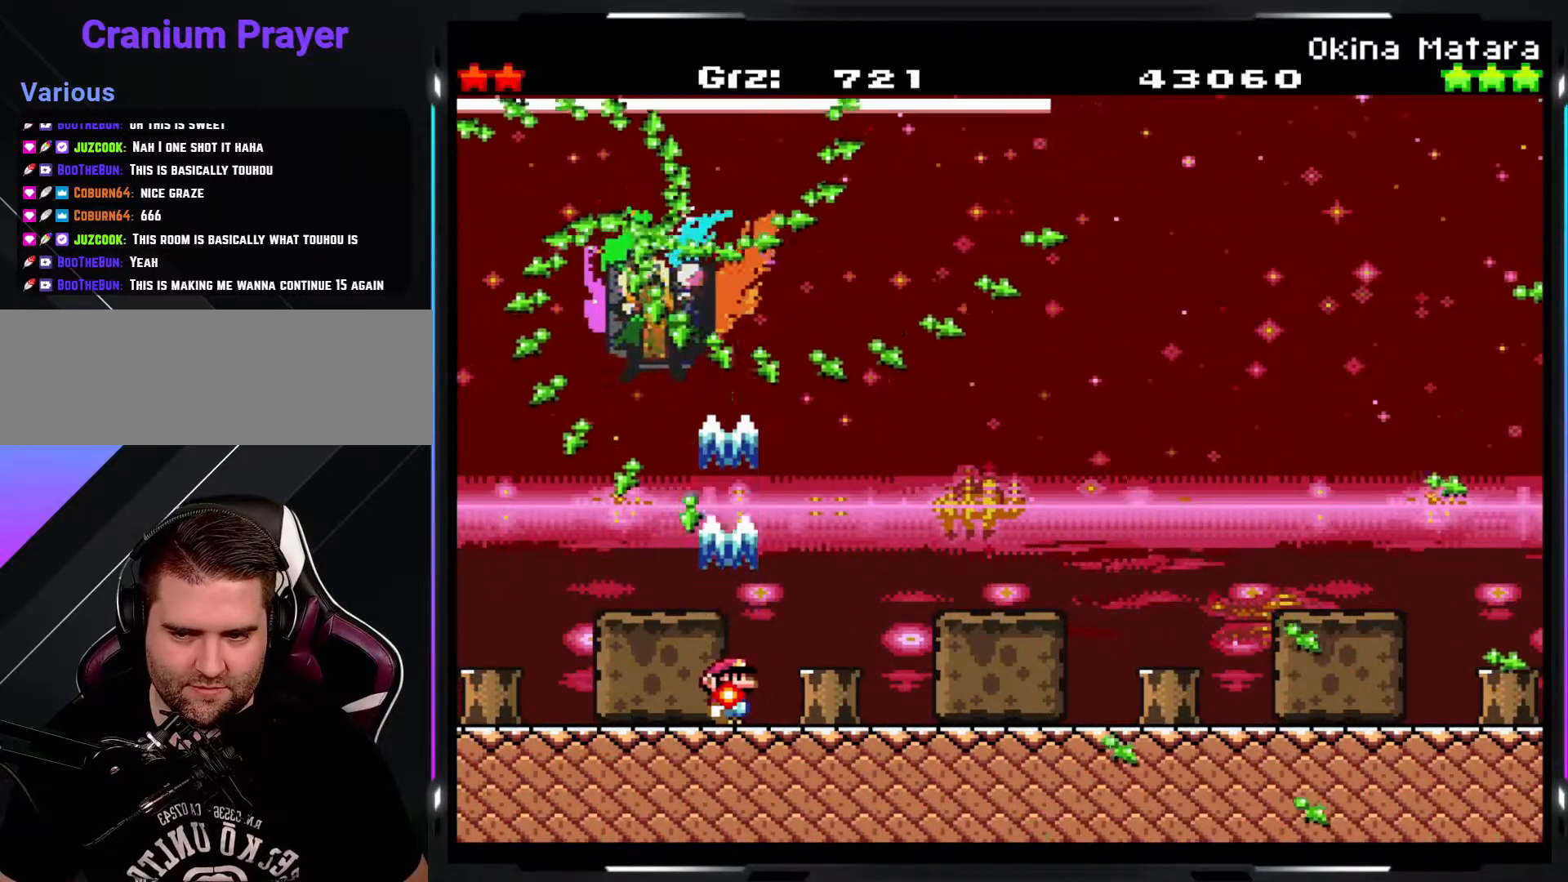
{"buttons": ["Y", "R1"], "events": []}
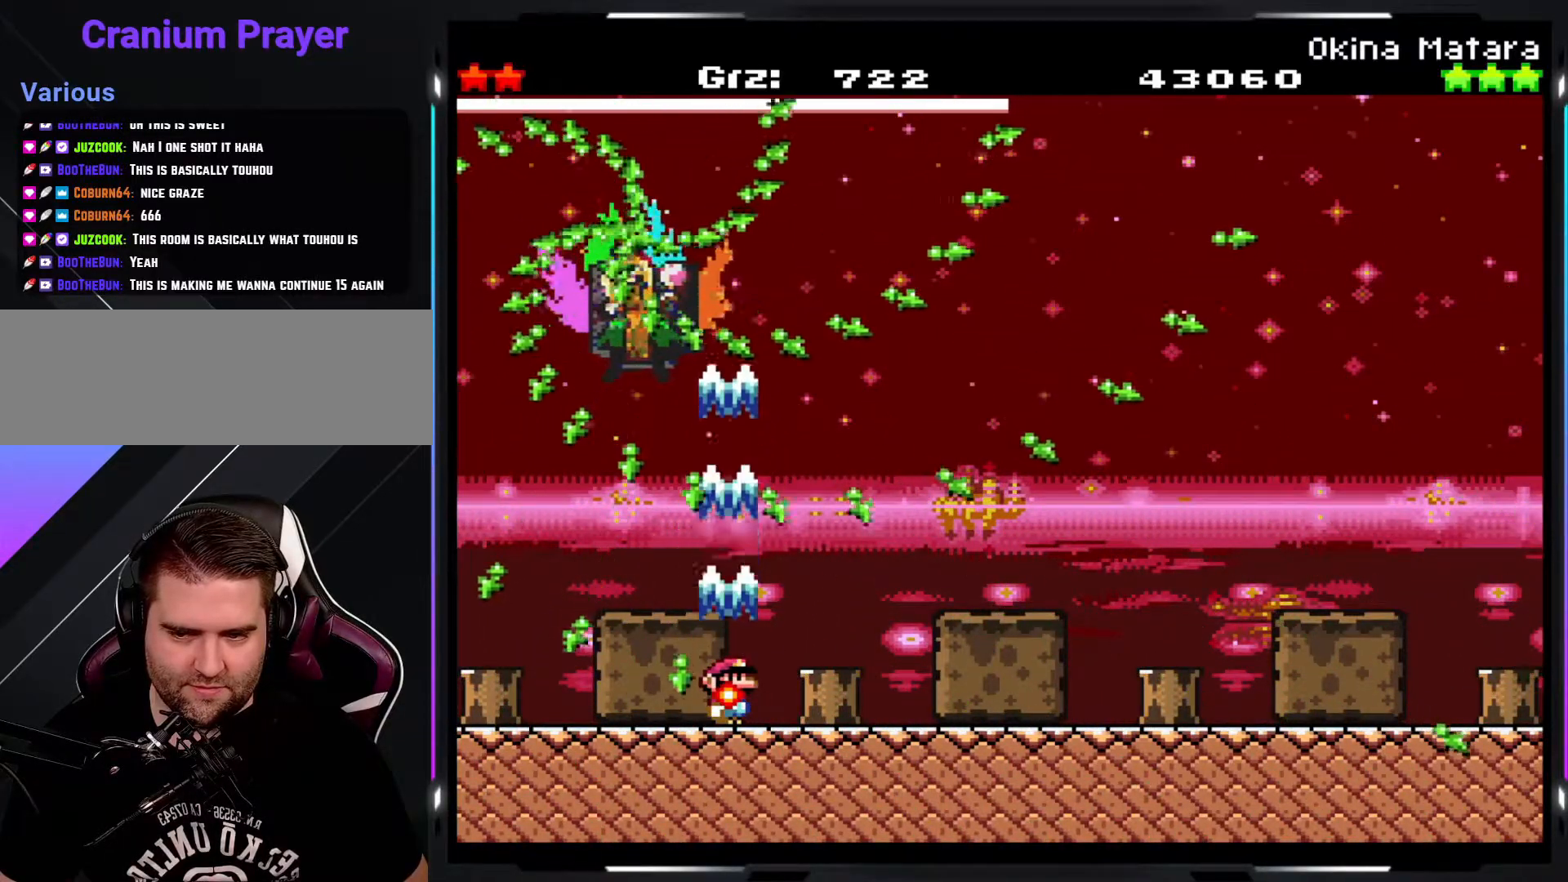
{"buttons": ["Y", "R1"], "events": []}
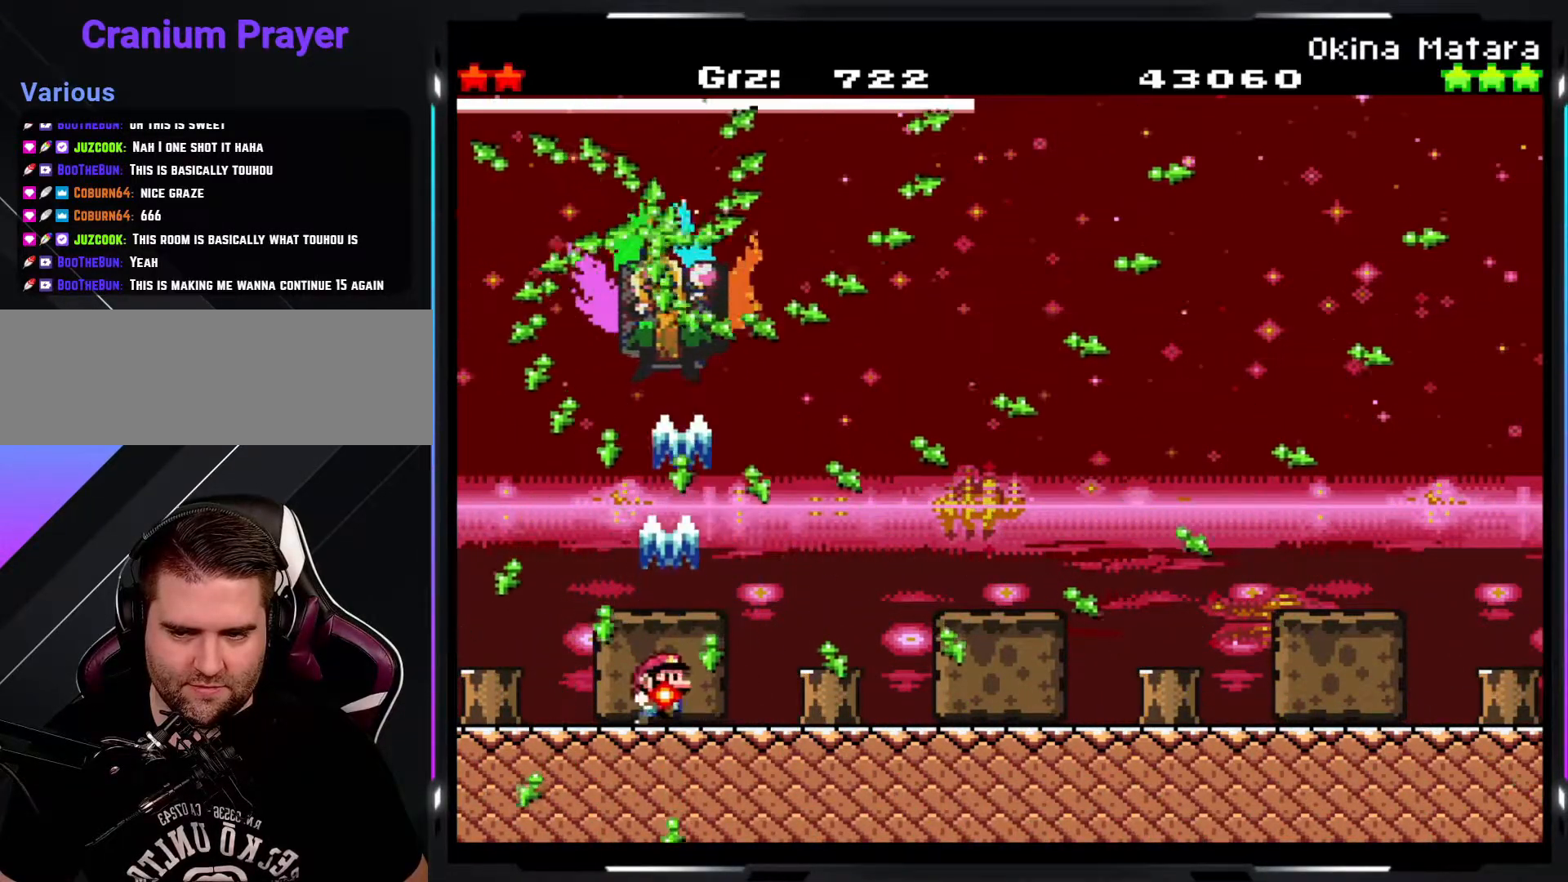
{"buttons": ["Y", "R1"], "events": []}
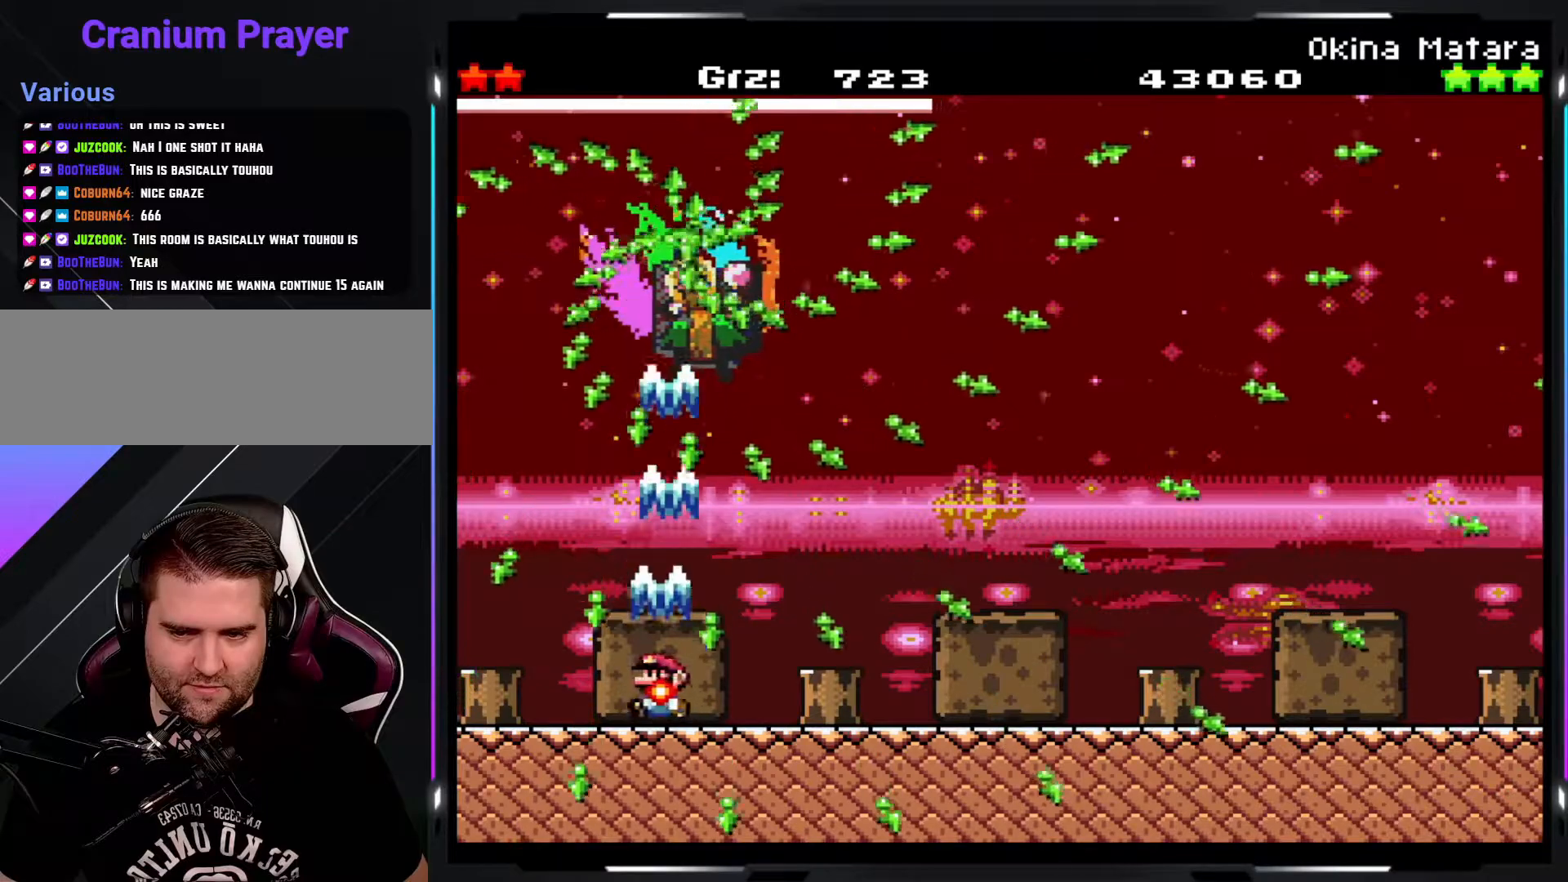
{"buttons": ["Y", "R1"], "events": []}
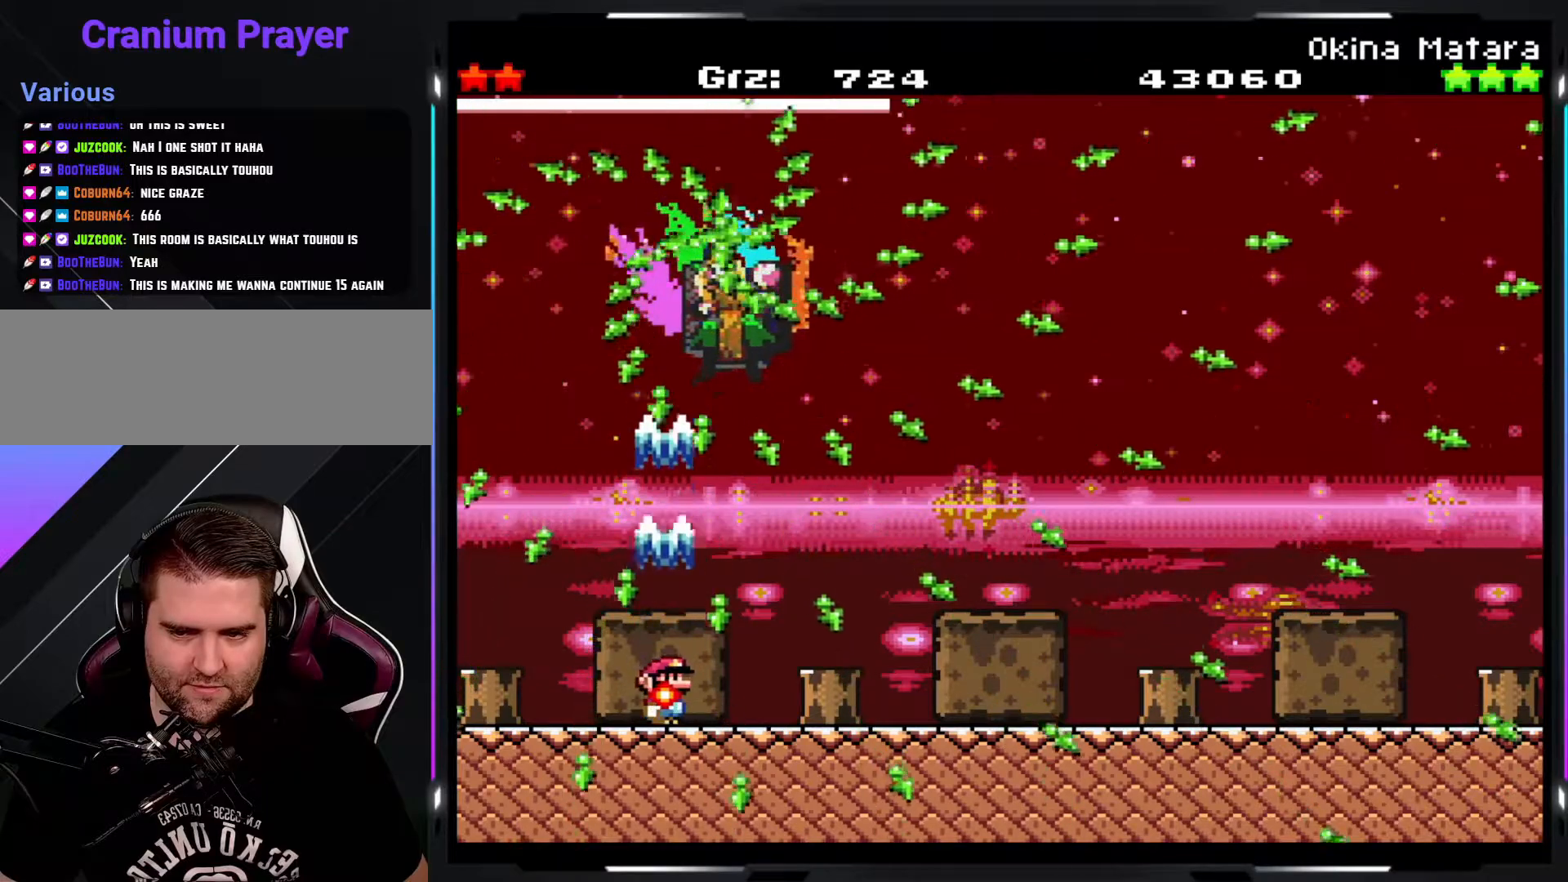
{"buttons": ["Y", "R1"], "events": []}
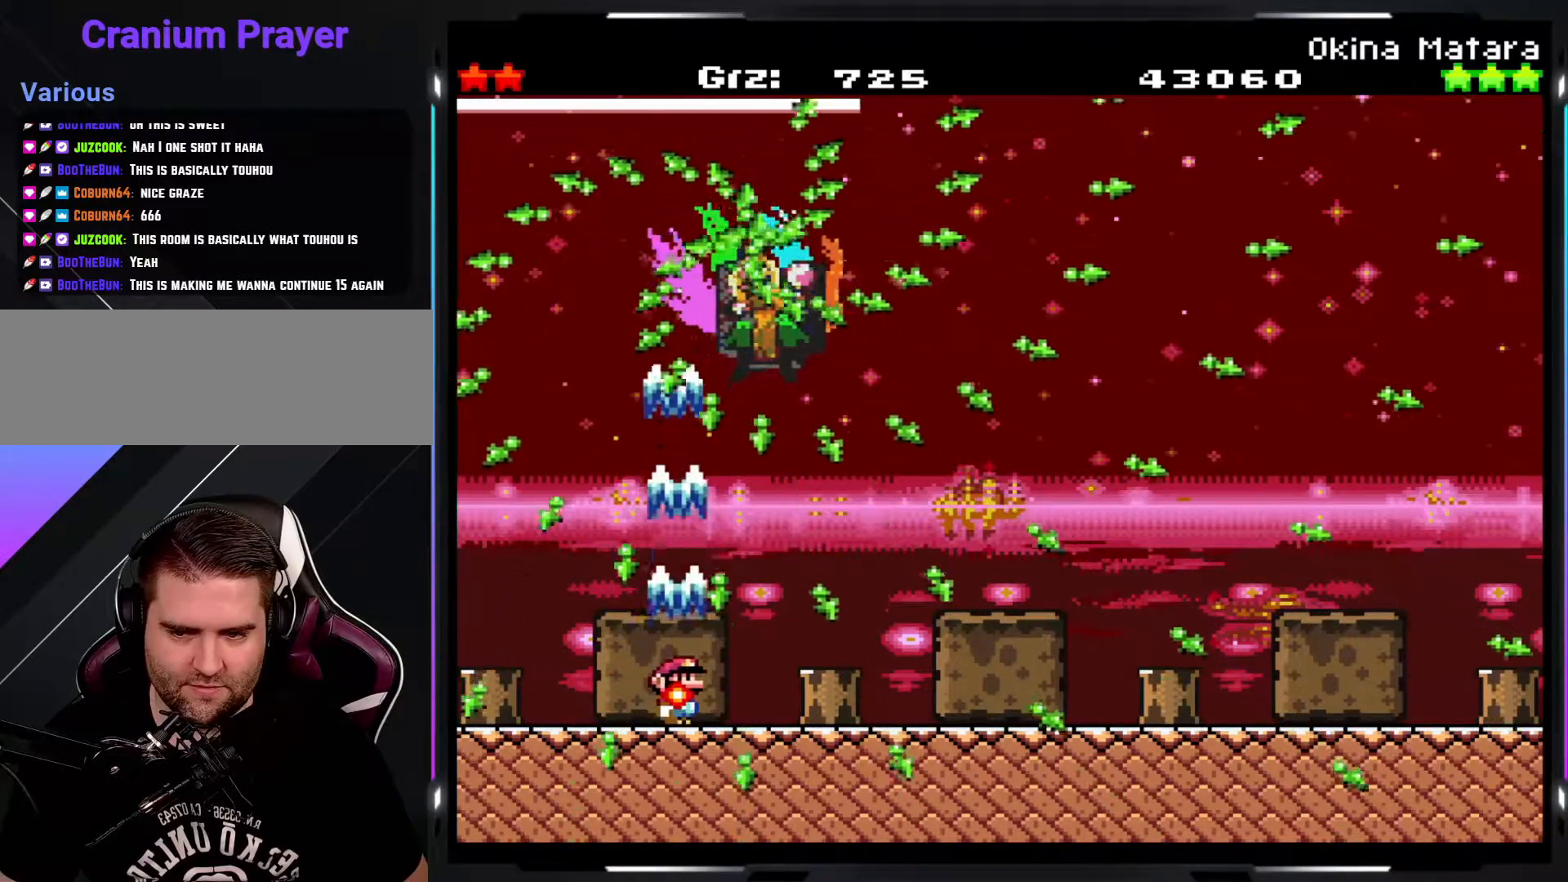
{"buttons": ["Y", "R1"], "events": []}
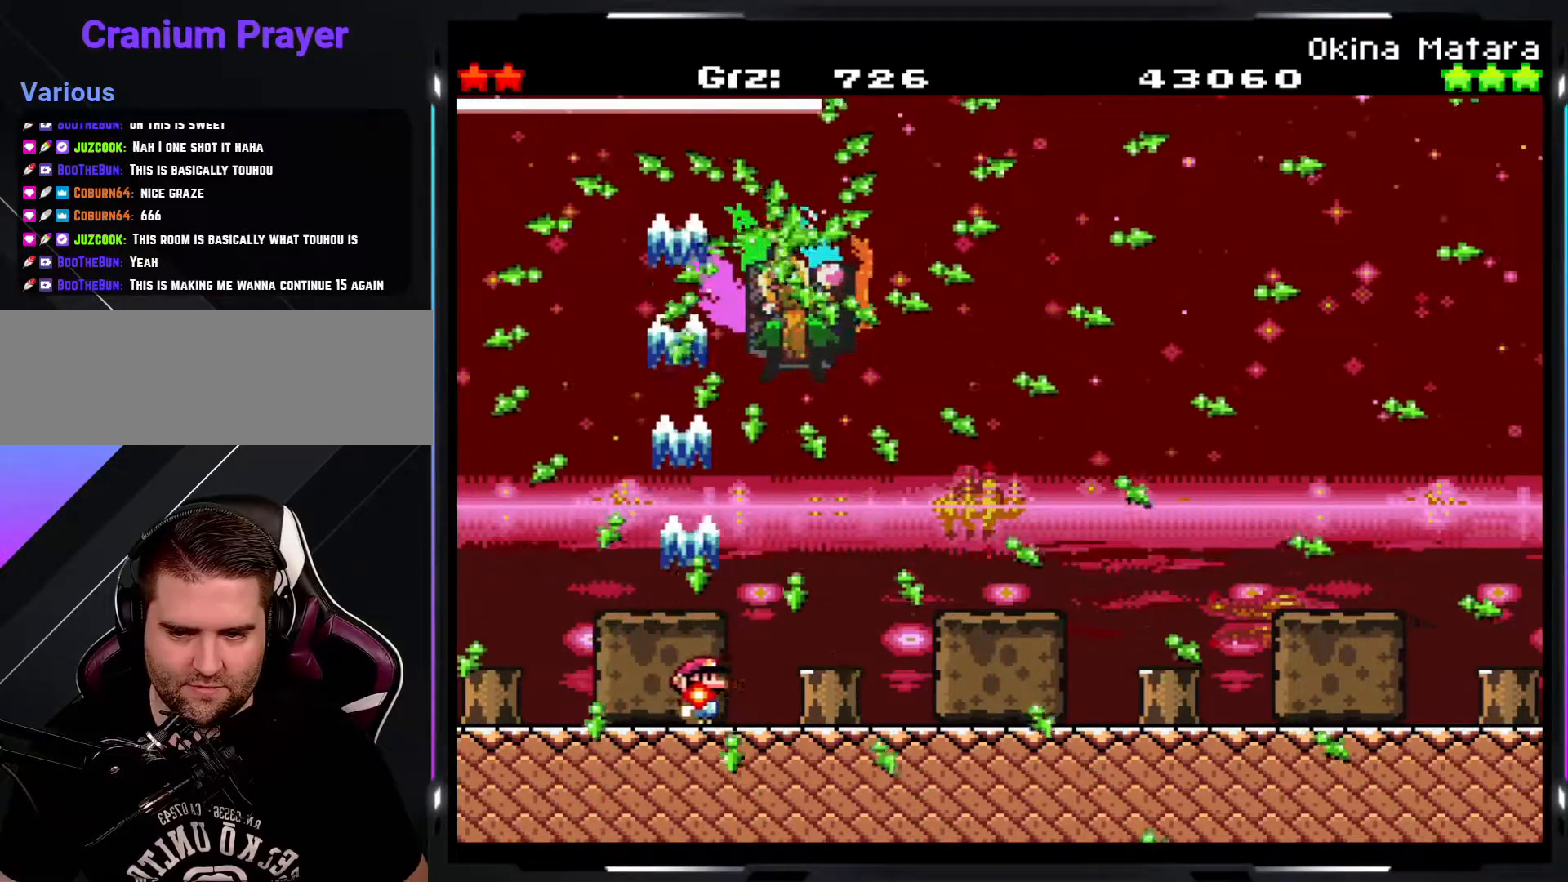
{"buttons": ["Y", "R1"], "events": []}